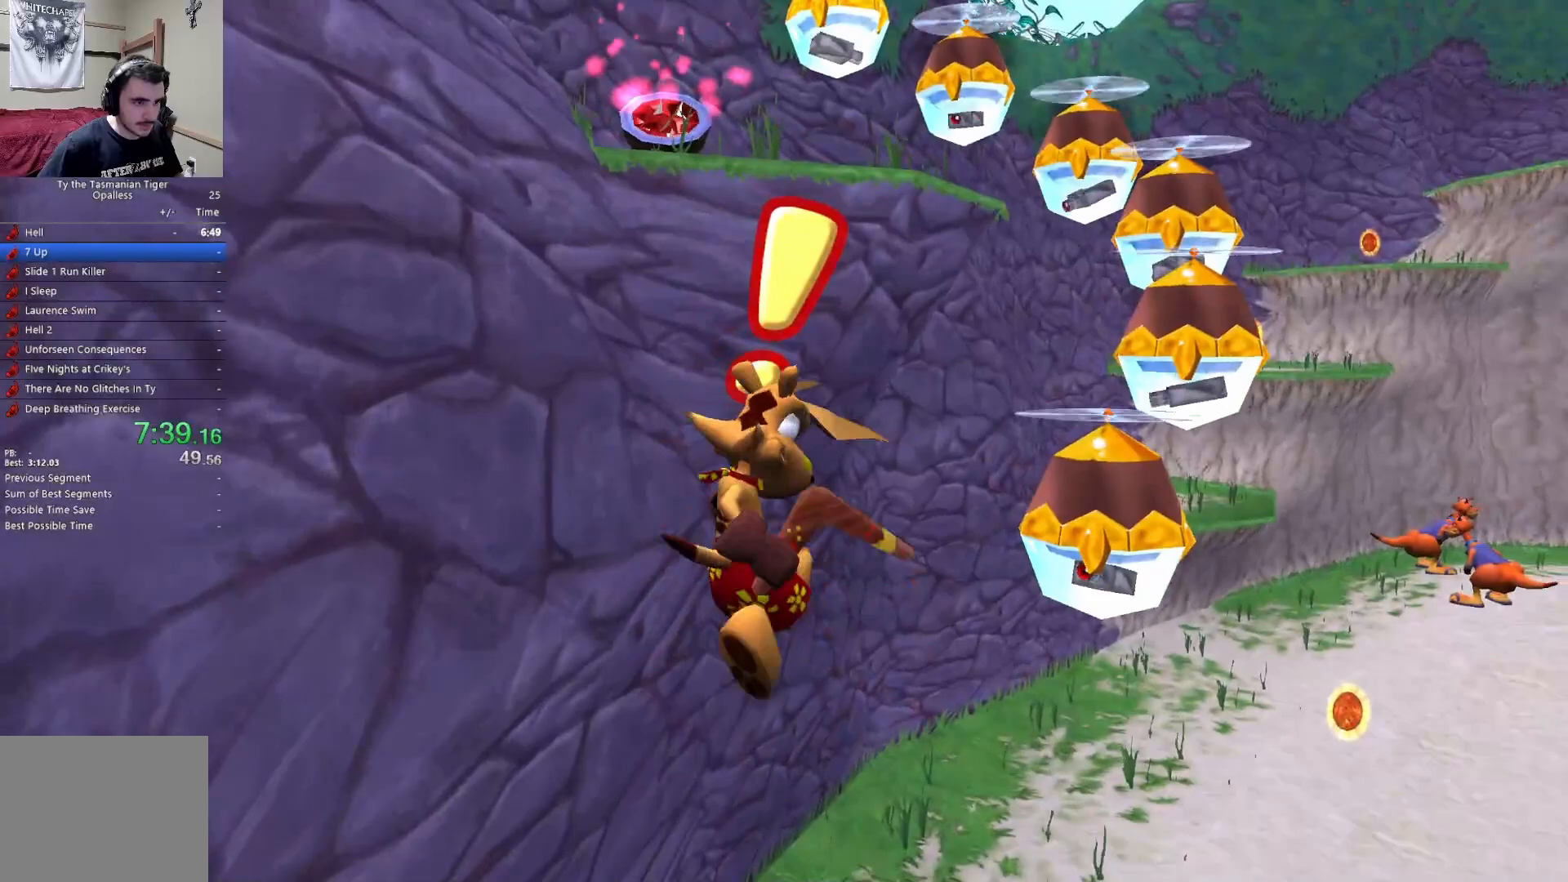
Gameplay with keyboard; each line is a JSON object with the keys held at the frame after it. "events" lists presses ("down") and releases ("up") of "a", "ctrl", "d", "e", "q", "s", "shift", "space" and "w" between this image and that frame as [ms after this image, input, new state], when the widget could be followed in between. No other keys are recorded. Mouse input is not recorded.
{"keys": ["w"], "events": []}
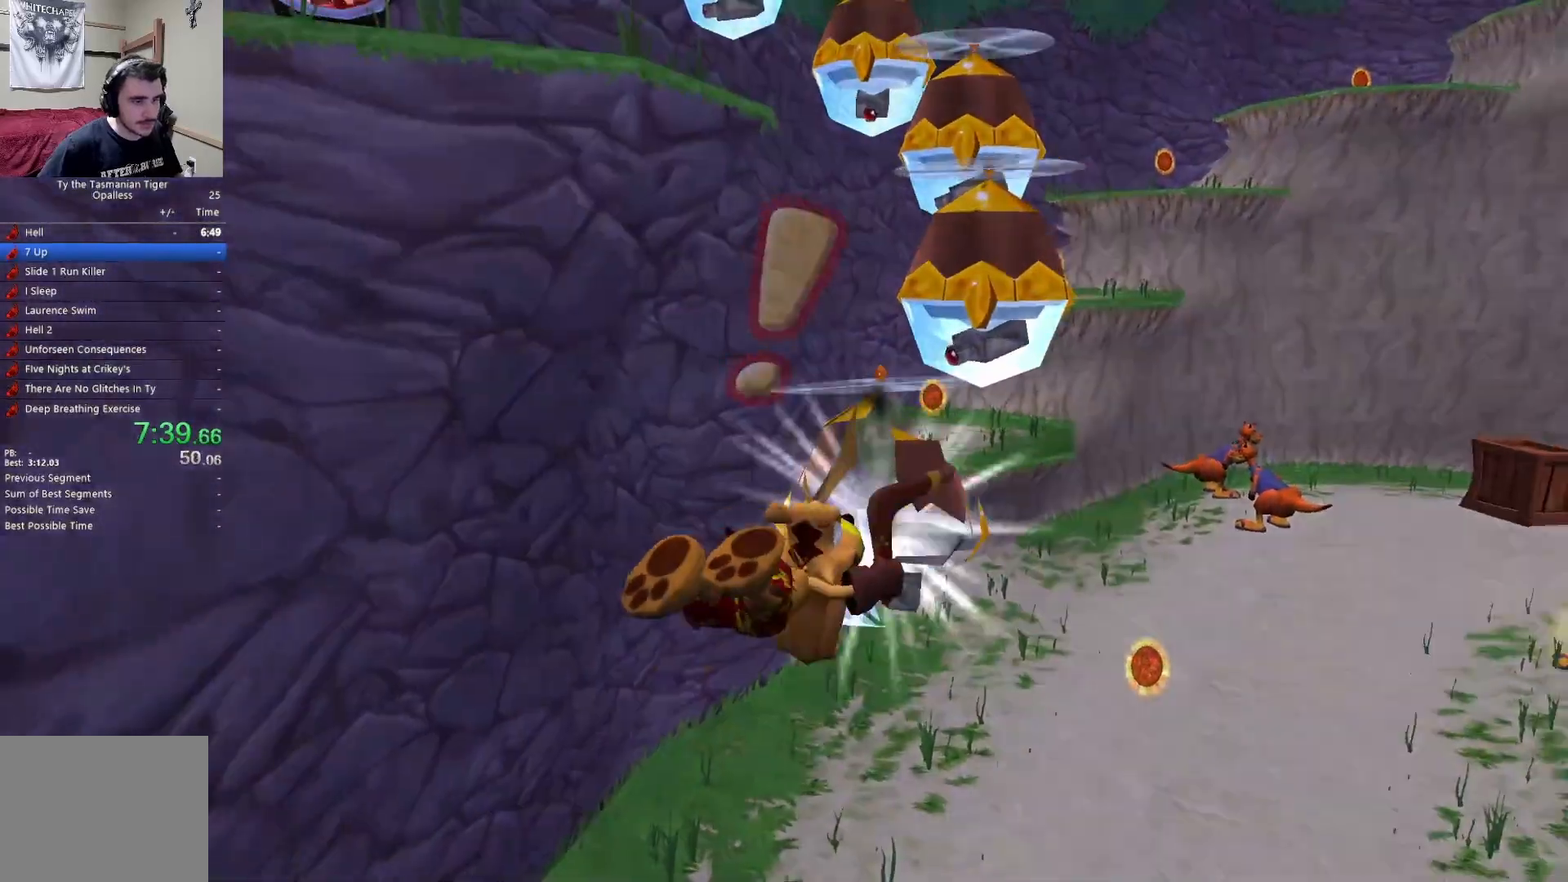
{"keys": [], "events": [[383, "w", "up"]]}
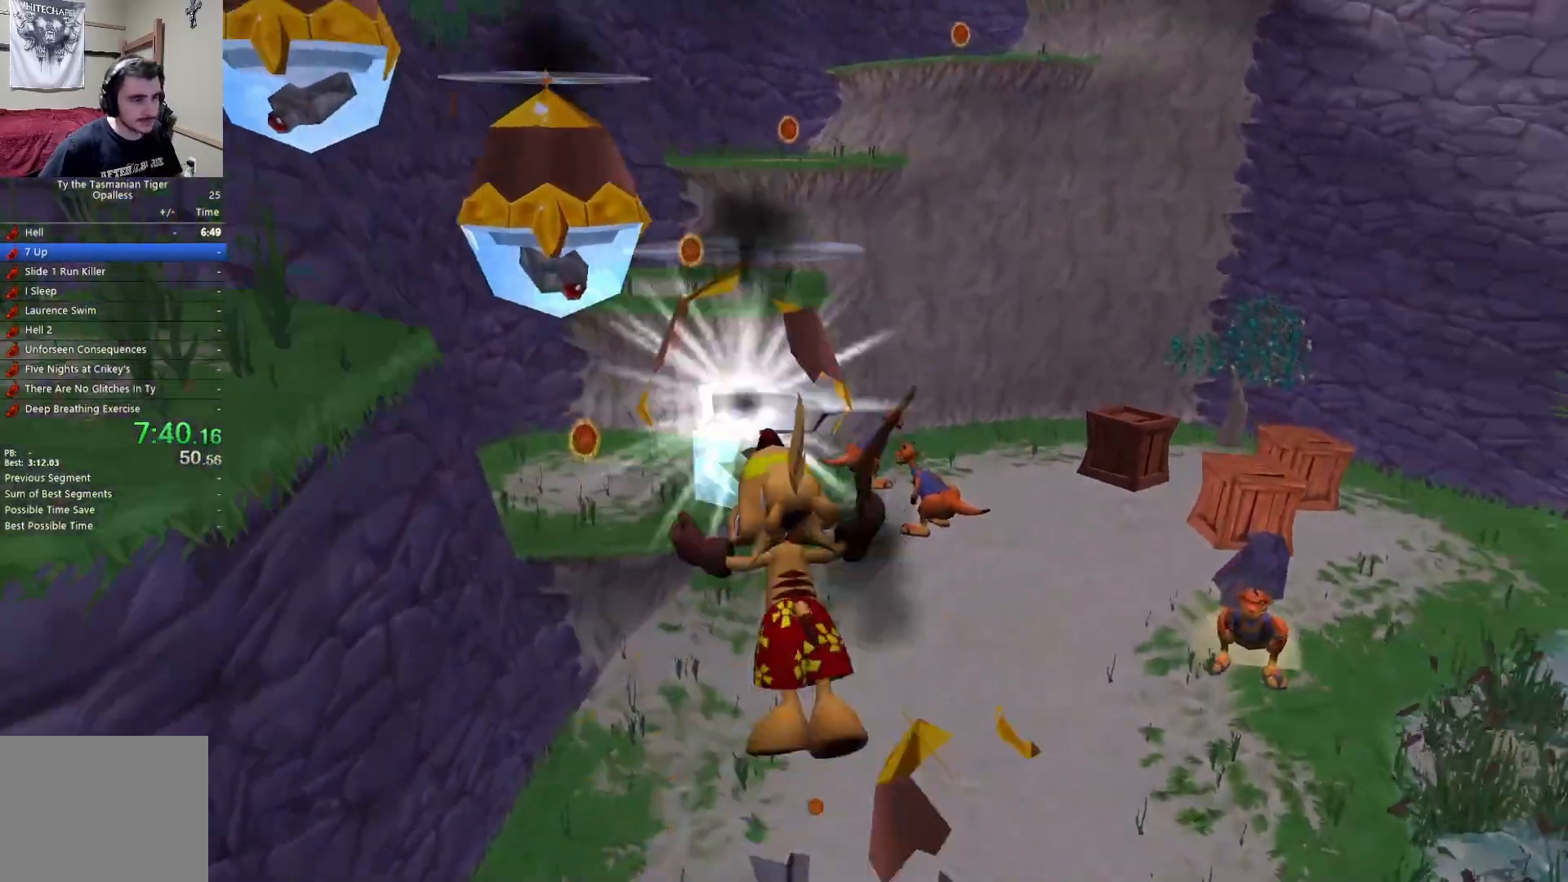
{"keys": [], "events": []}
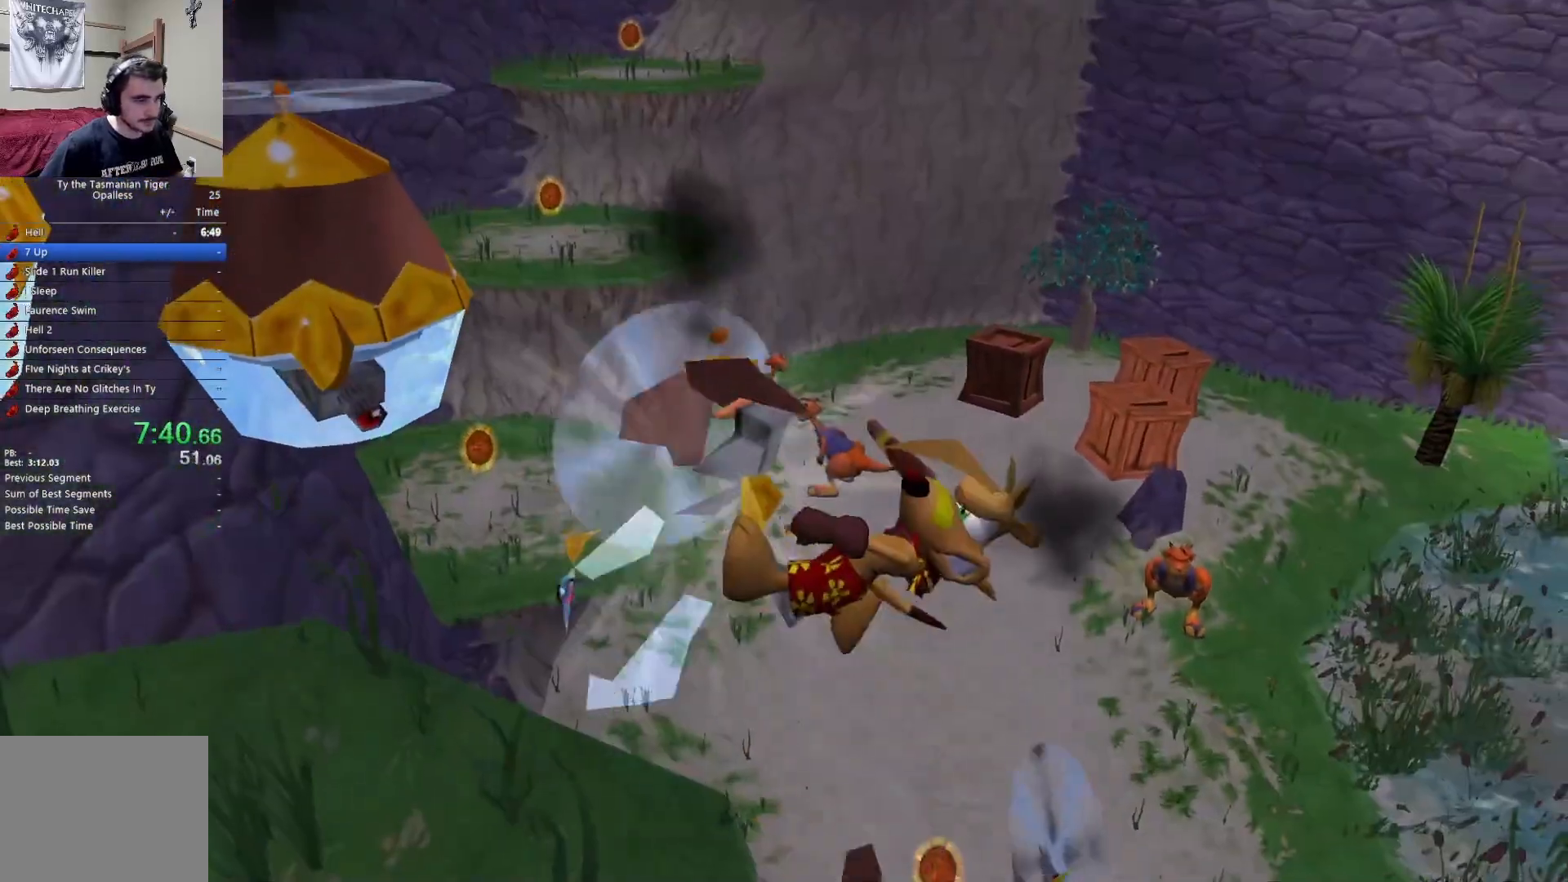
{"keys": ["s"], "events": [[250, "s", "down"]]}
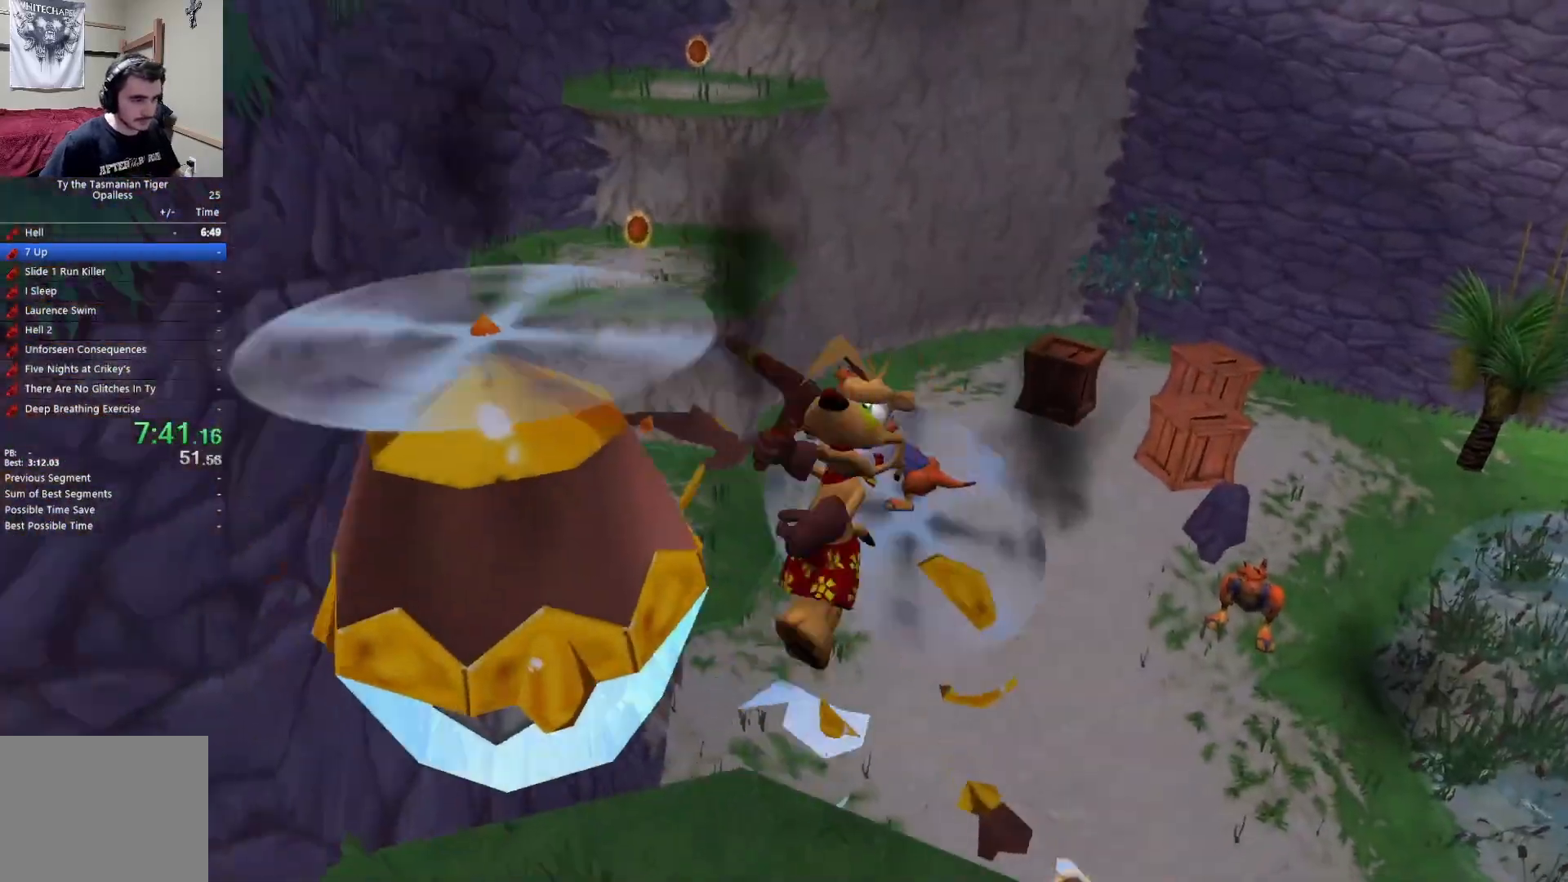
{"keys": ["d", "s"], "events": [[183, "d", "down"]]}
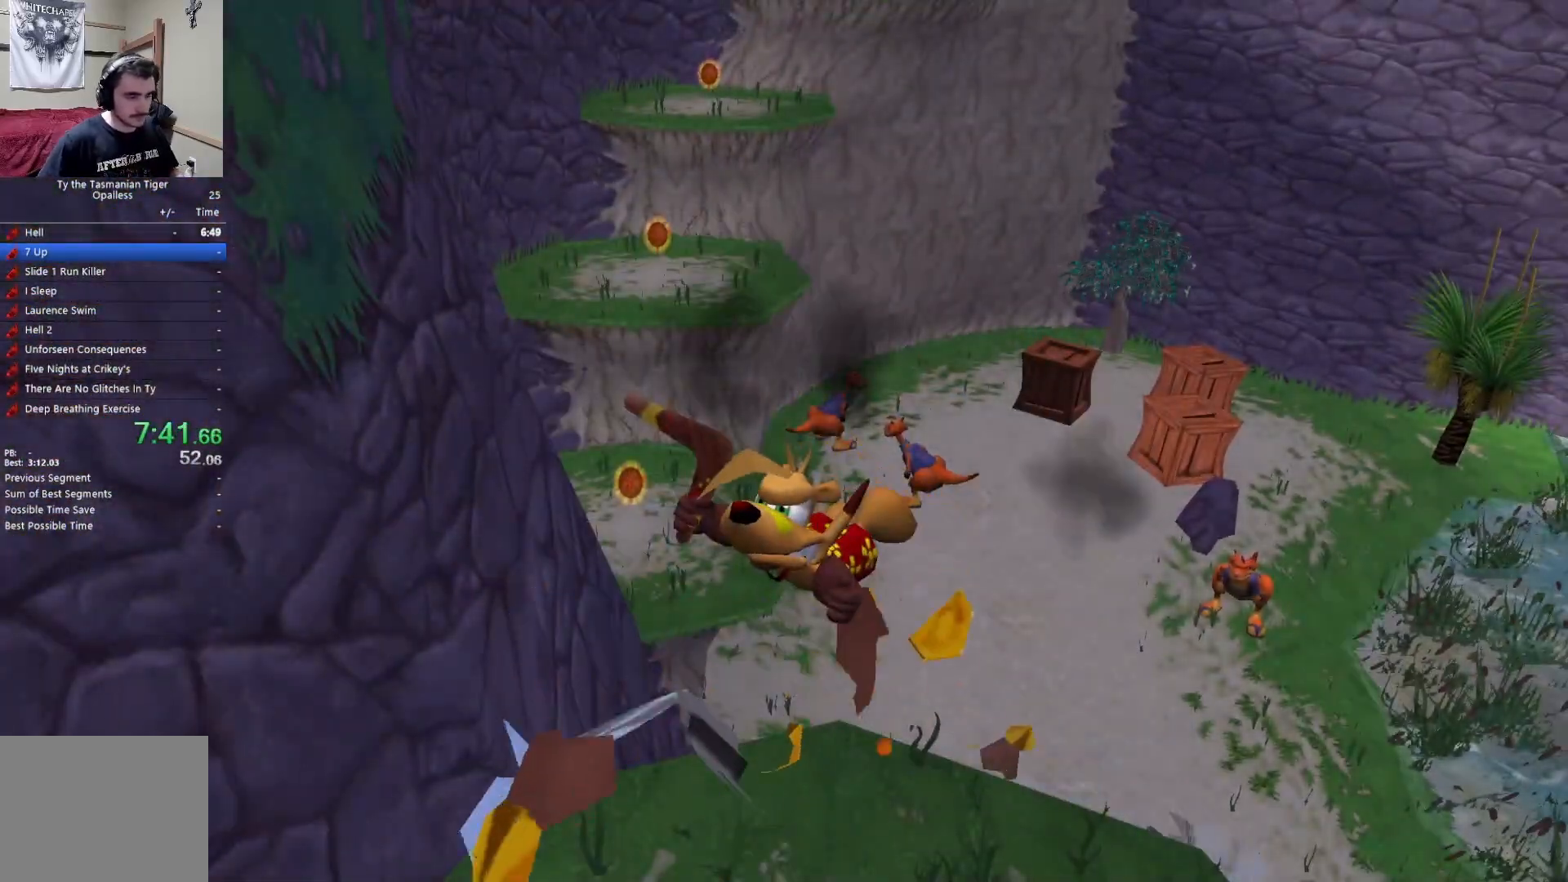
{"keys": ["d", "s"], "events": []}
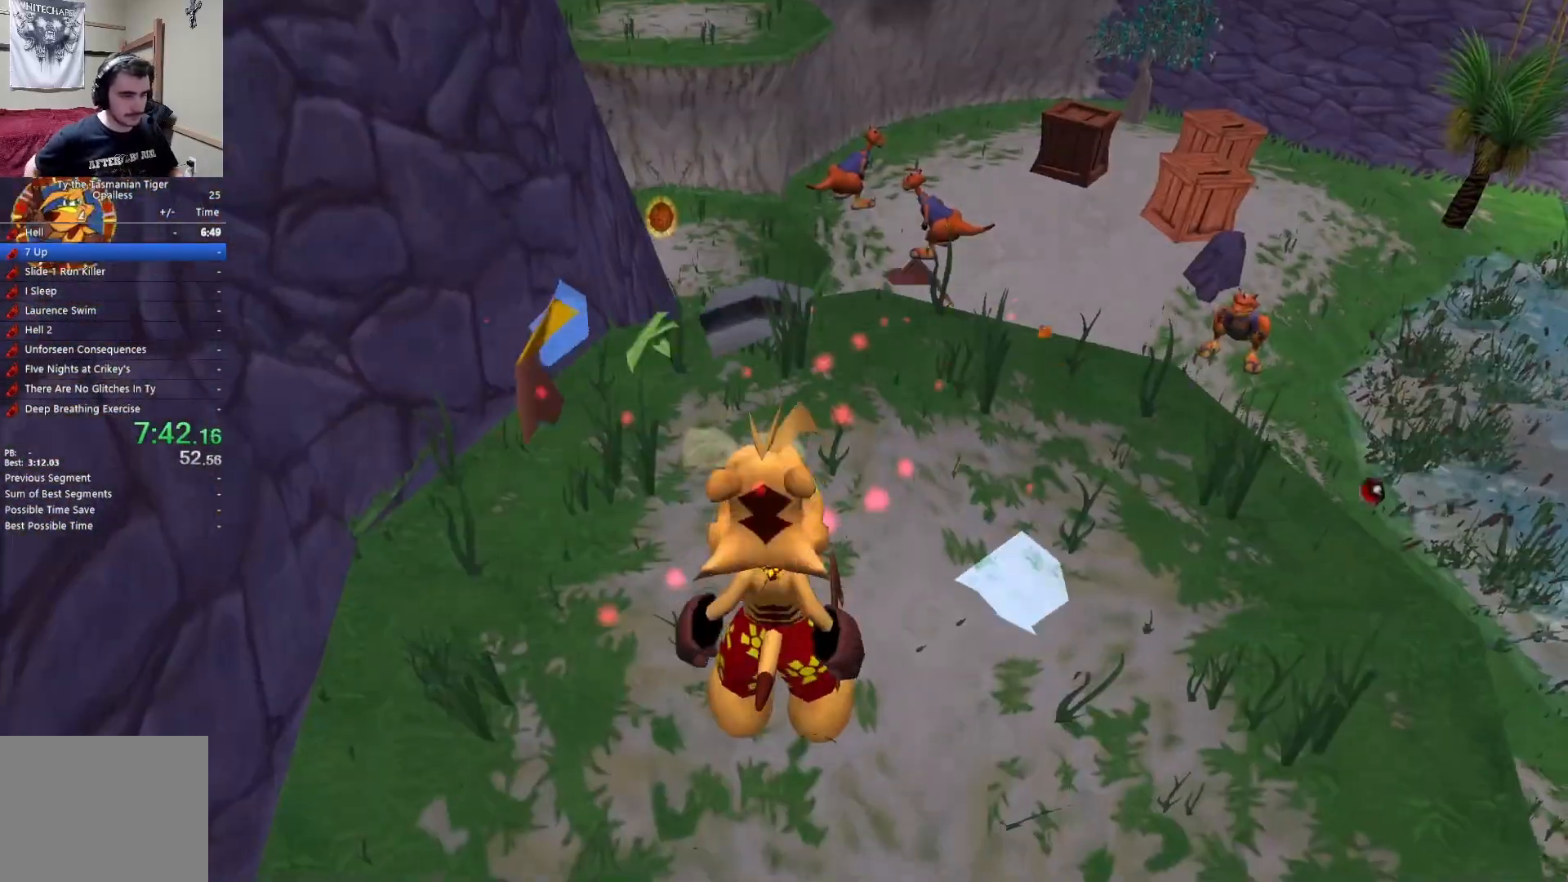
{"keys": [], "events": [[67, "d", "up"], [67, "s", "up"]]}
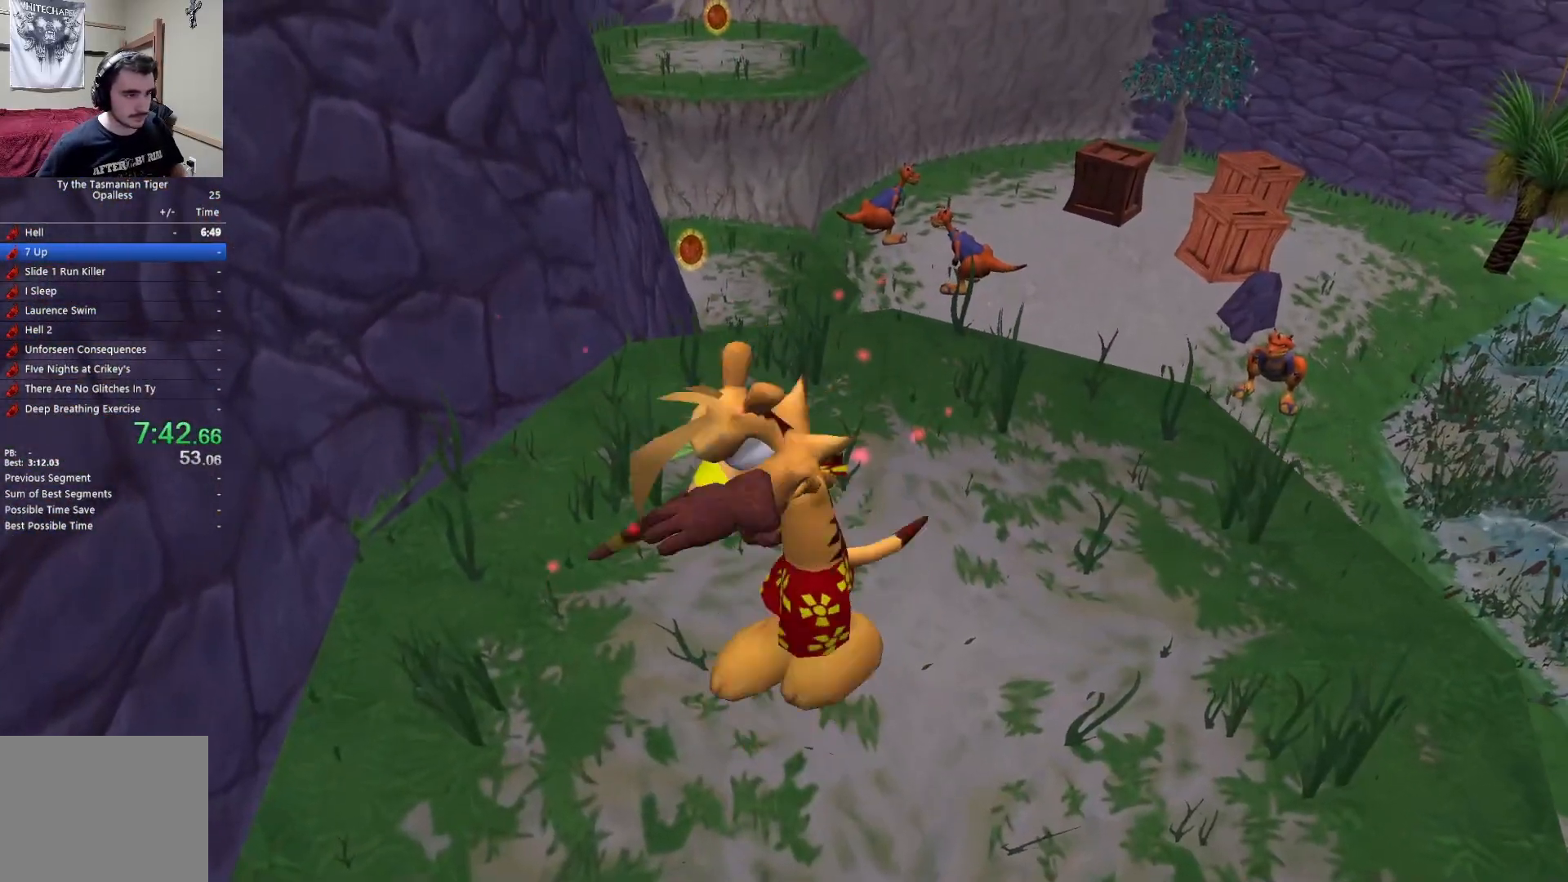
{"keys": [], "events": []}
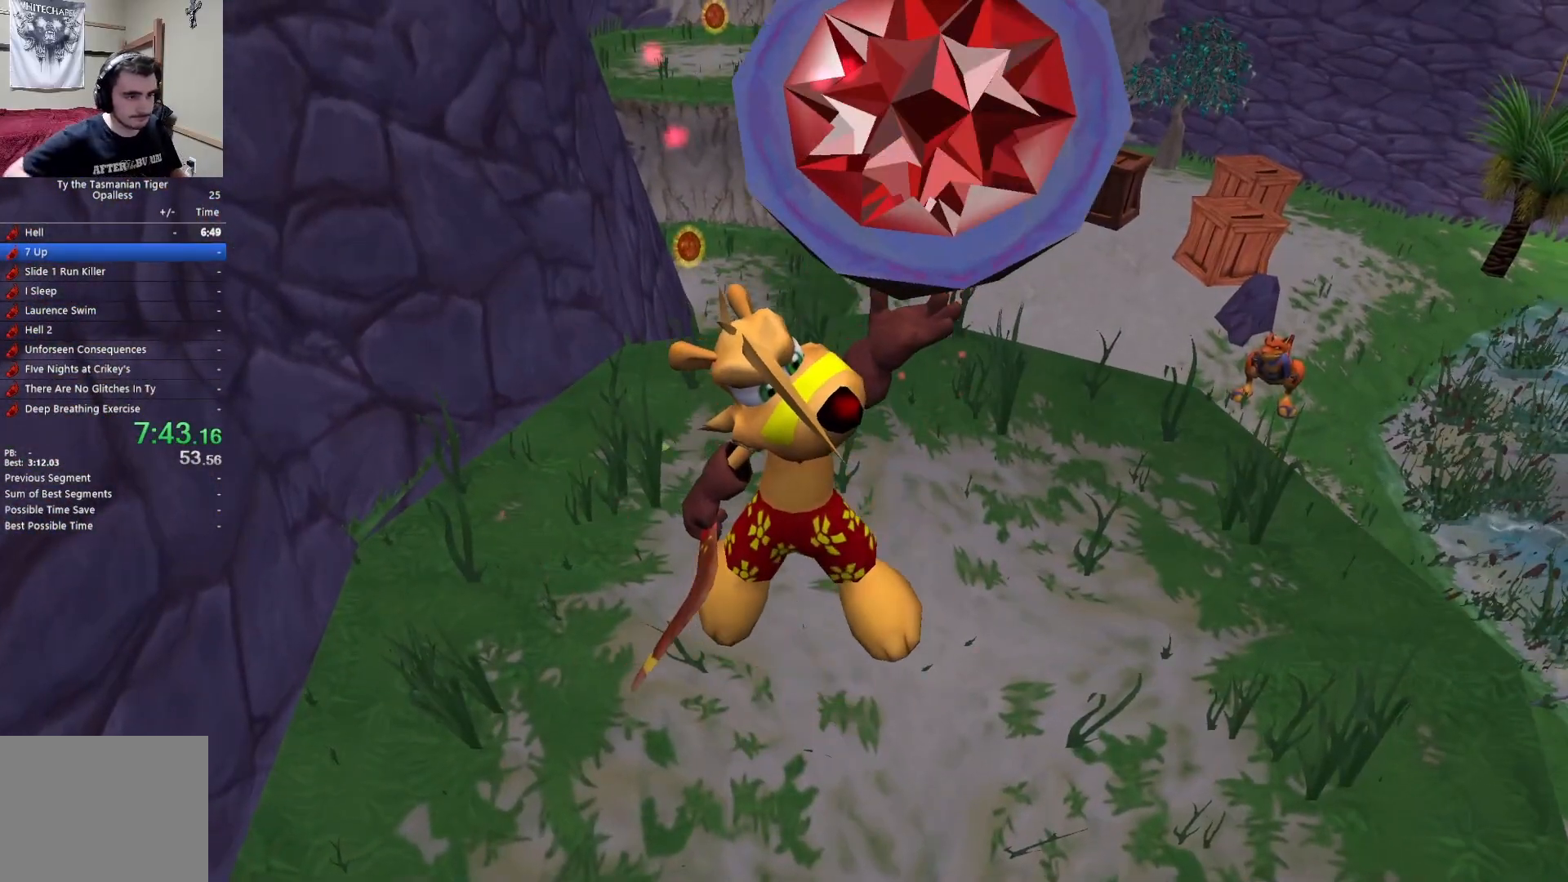
{"keys": ["w"], "events": [[433, "w", "down"]]}
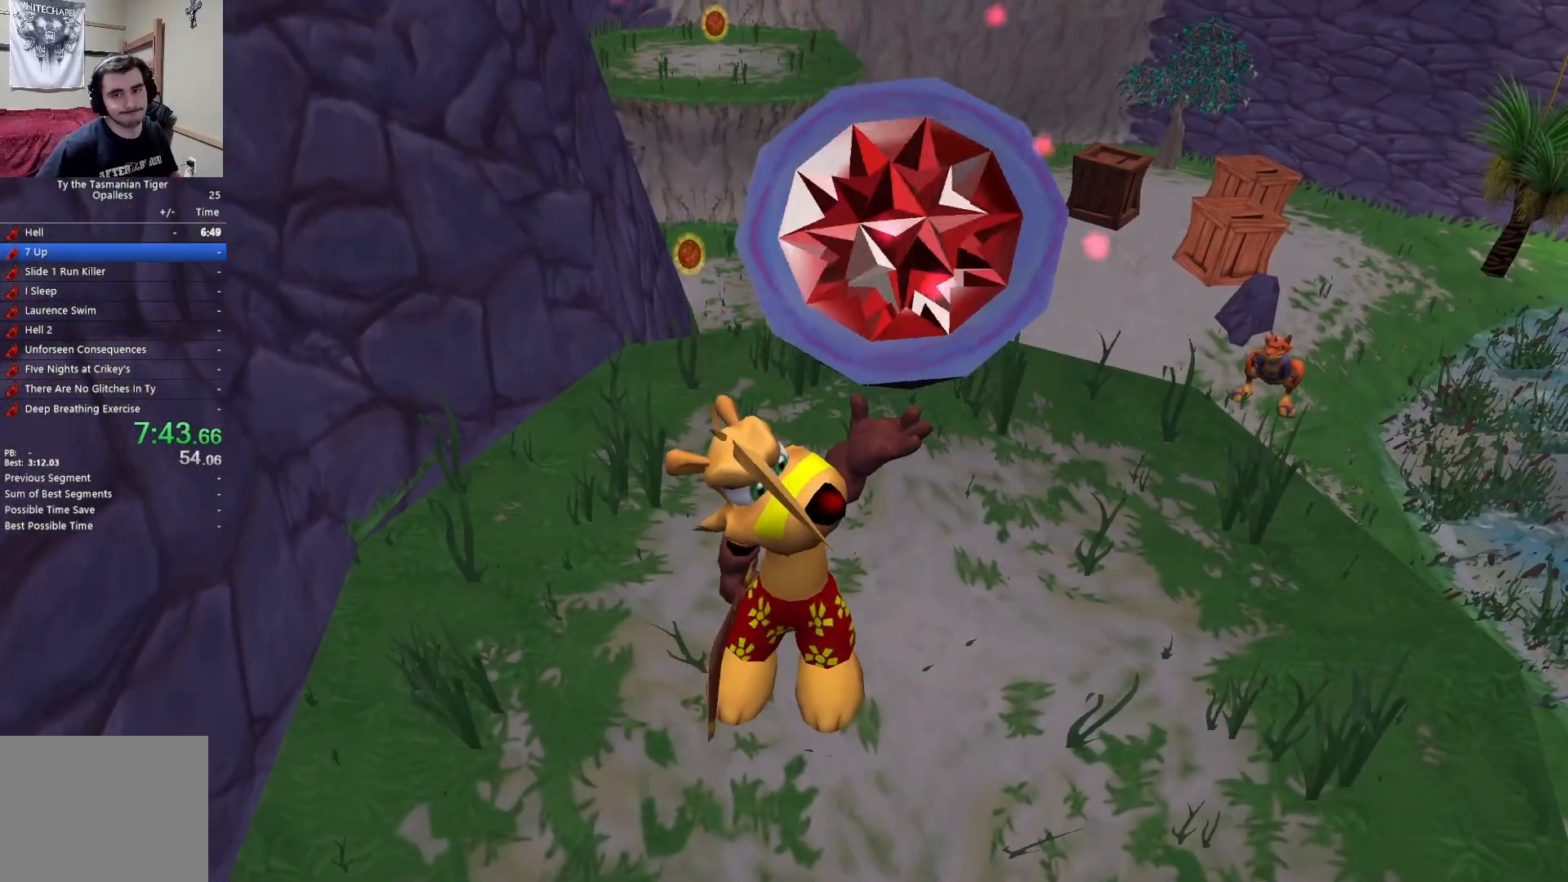
{"keys": ["w"], "events": []}
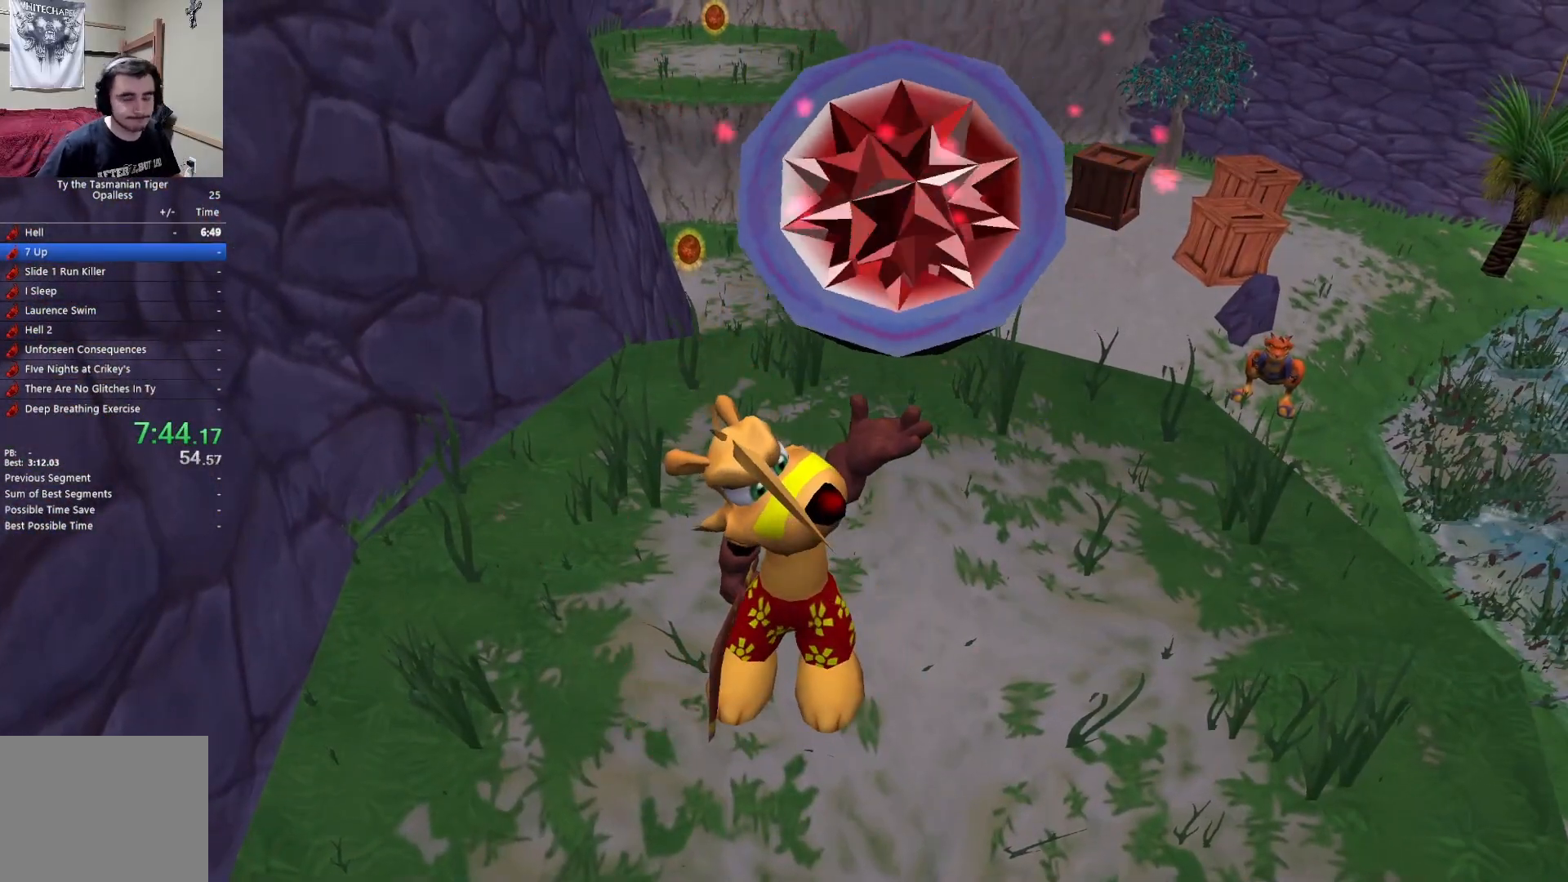
{"keys": [], "events": [[67, "w", "up"], [100, "e", "down"], [183, "e", "up"], [233, "e", "down"], [333, "e", "up"], [383, "e", "down"], [483, "e", "up"]]}
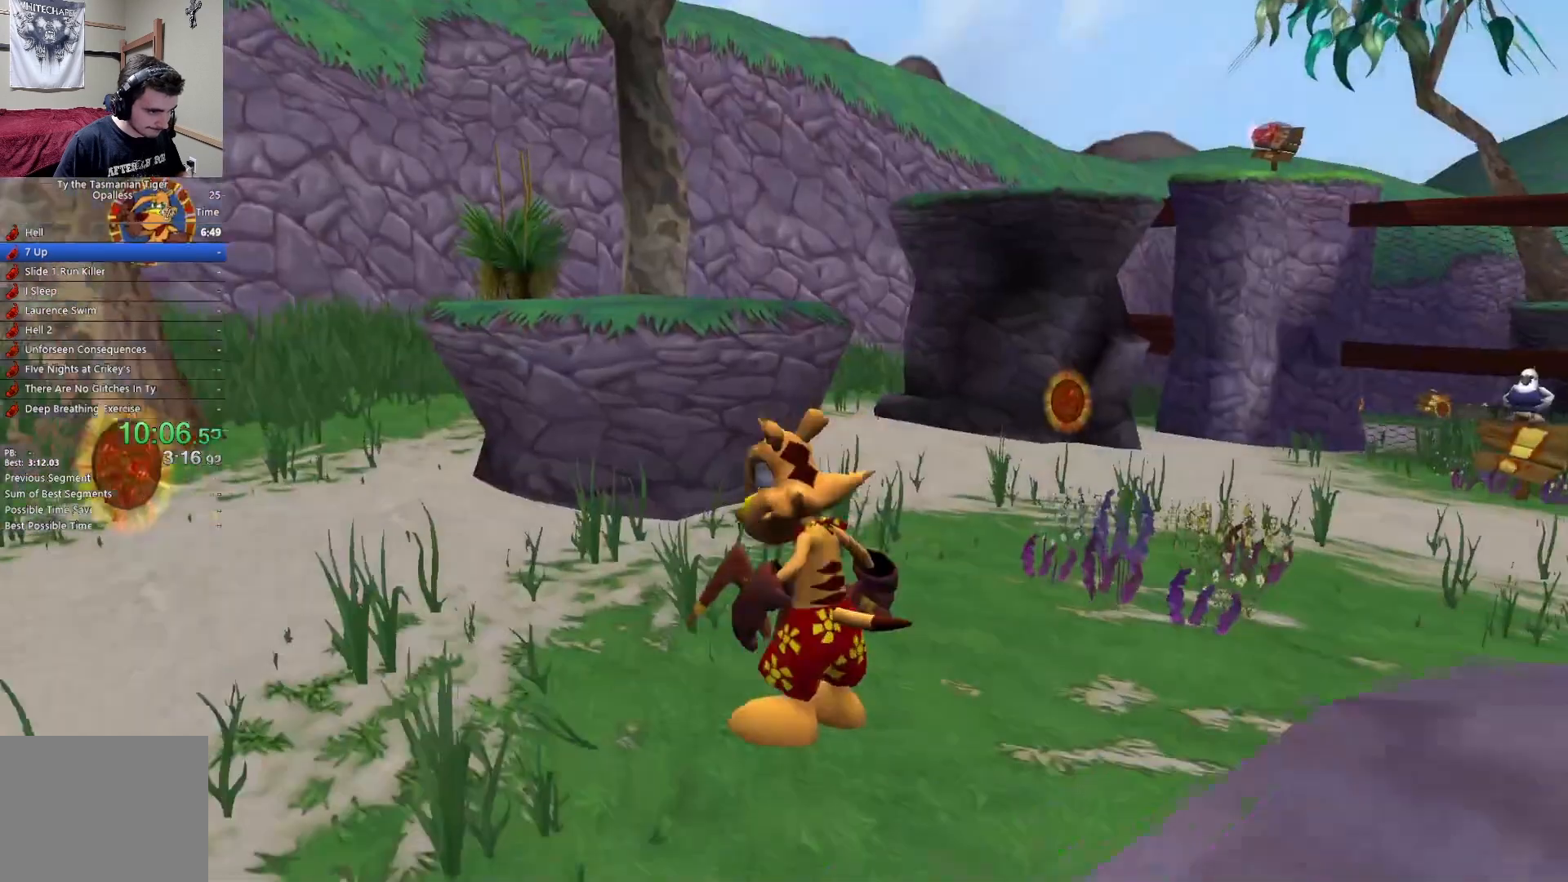
{"keys": [], "events": [[17, "e", "down"], [150, "e", "up"]]}
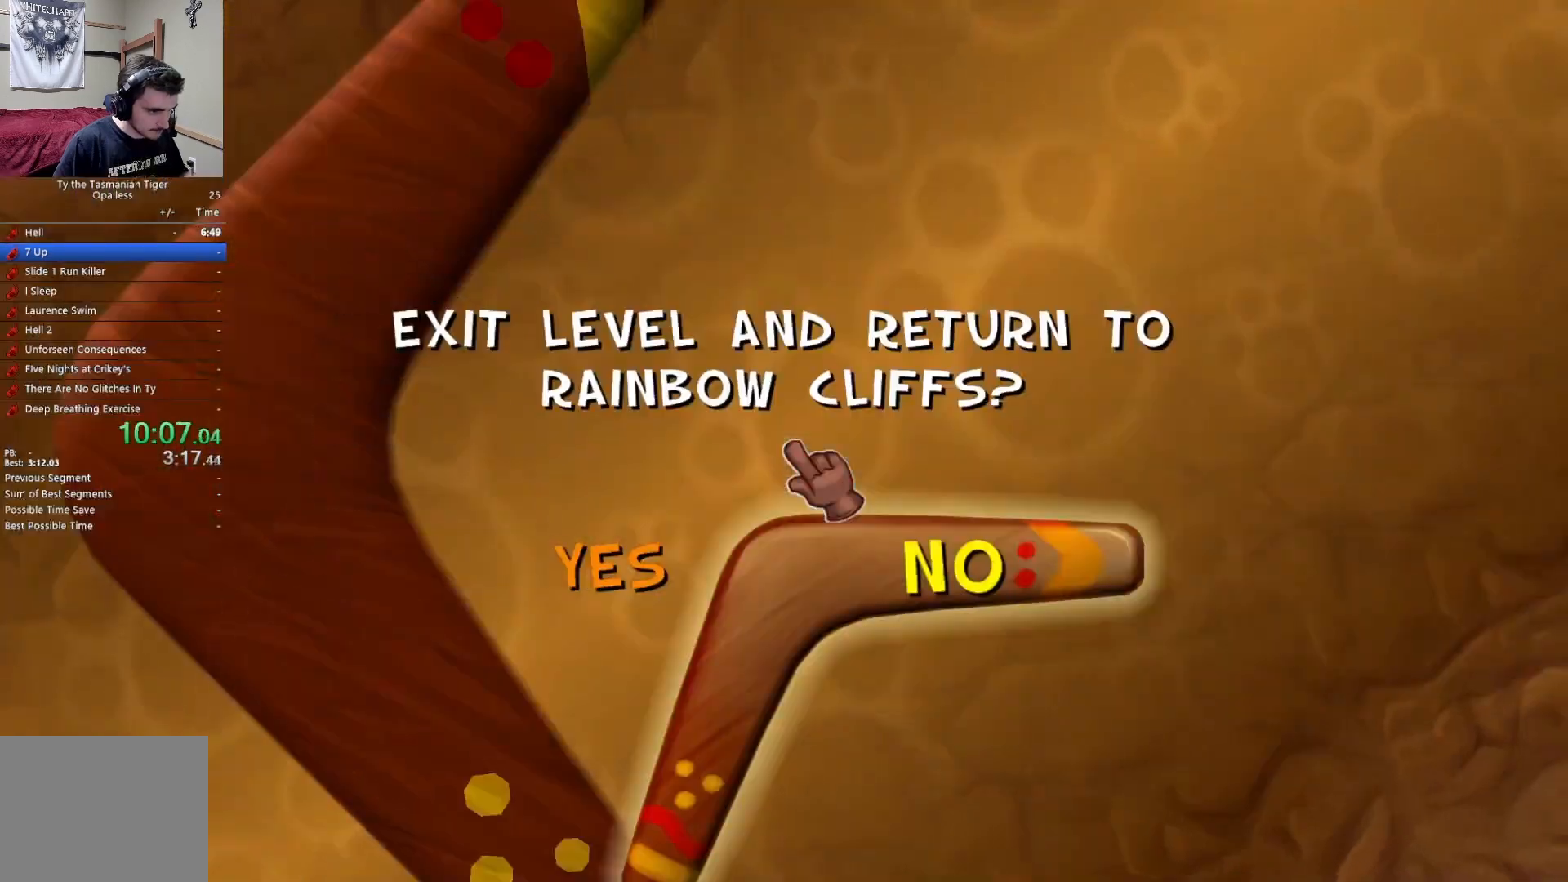
{"keys": [], "events": []}
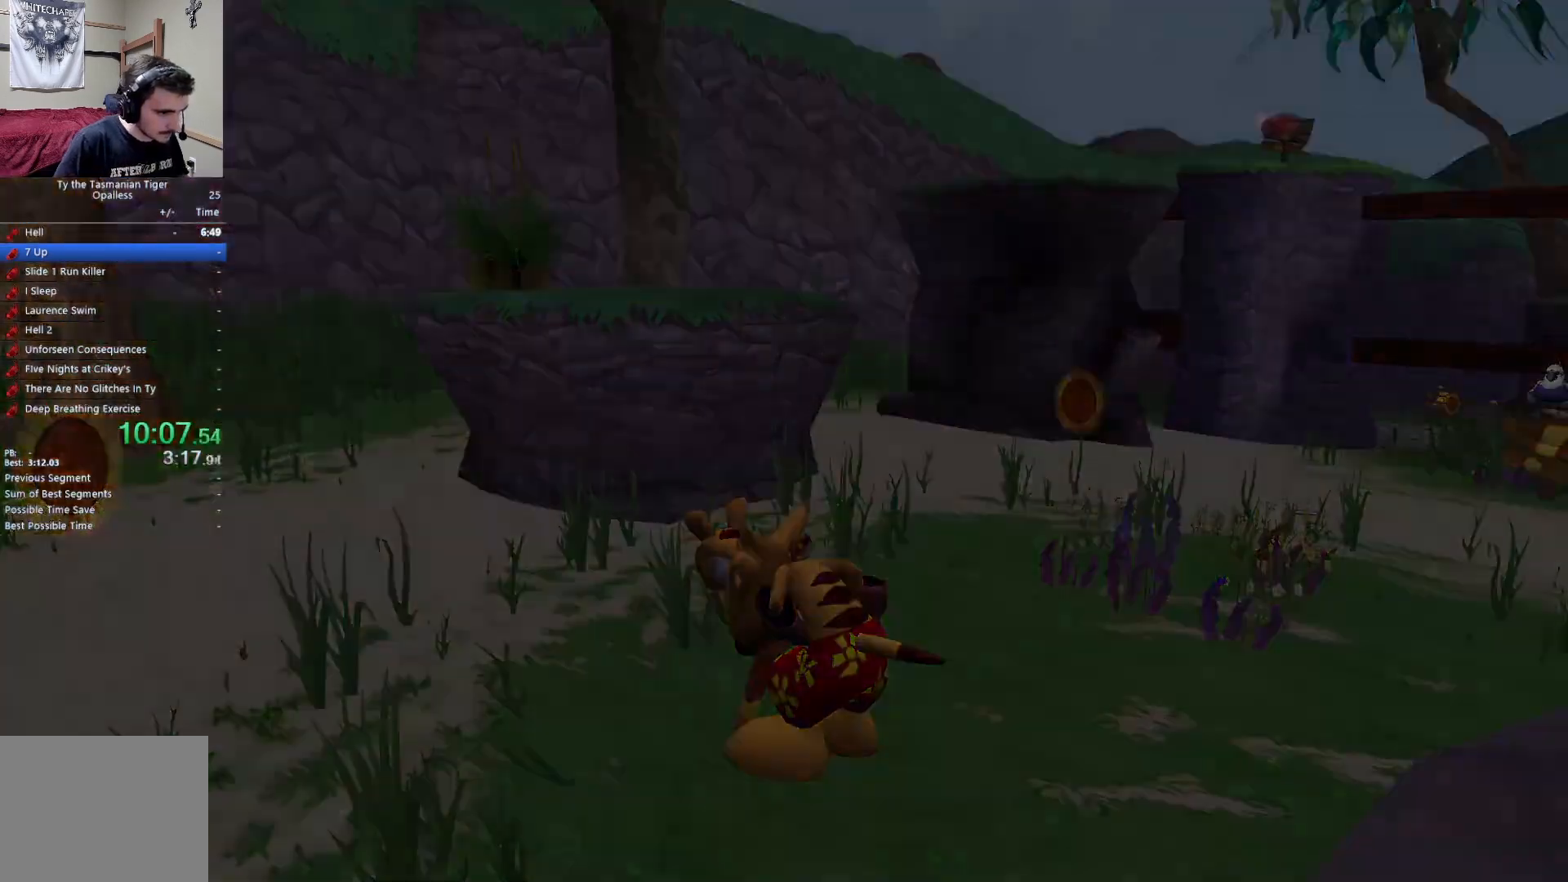
{"keys": ["e"], "events": [[167, "e", "down"], [283, "e", "up"], [317, "e", "down"], [417, "e", "up"], [467, "e", "down"]]}
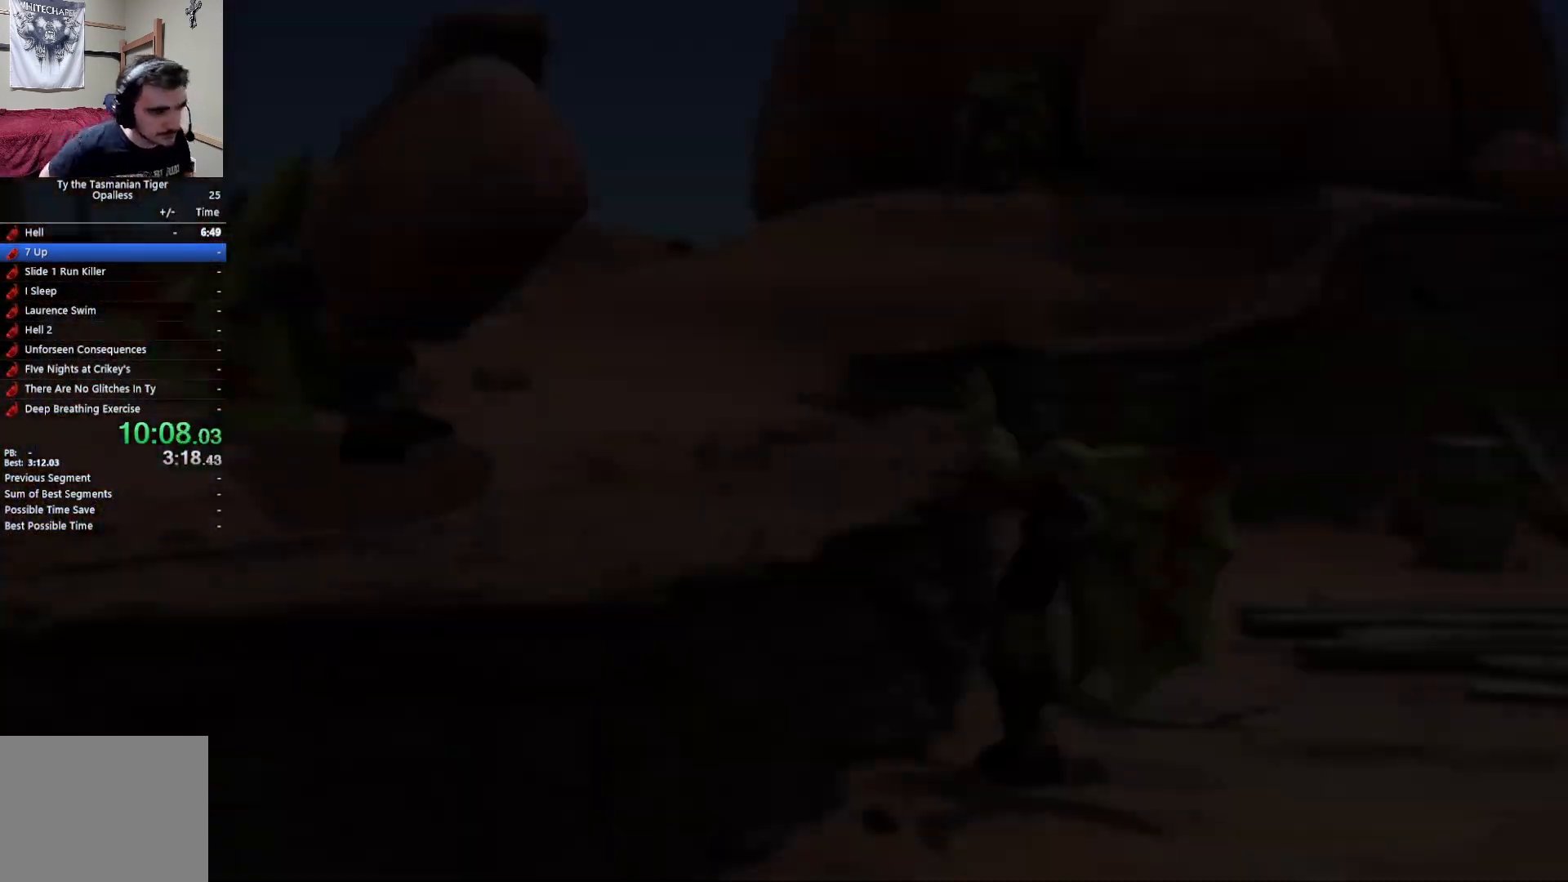
{"keys": ["e"], "events": [[67, "e", "up"], [100, "e", "down"], [217, "e", "up"], [267, "e", "down"], [367, "e", "up"], [417, "e", "down"]]}
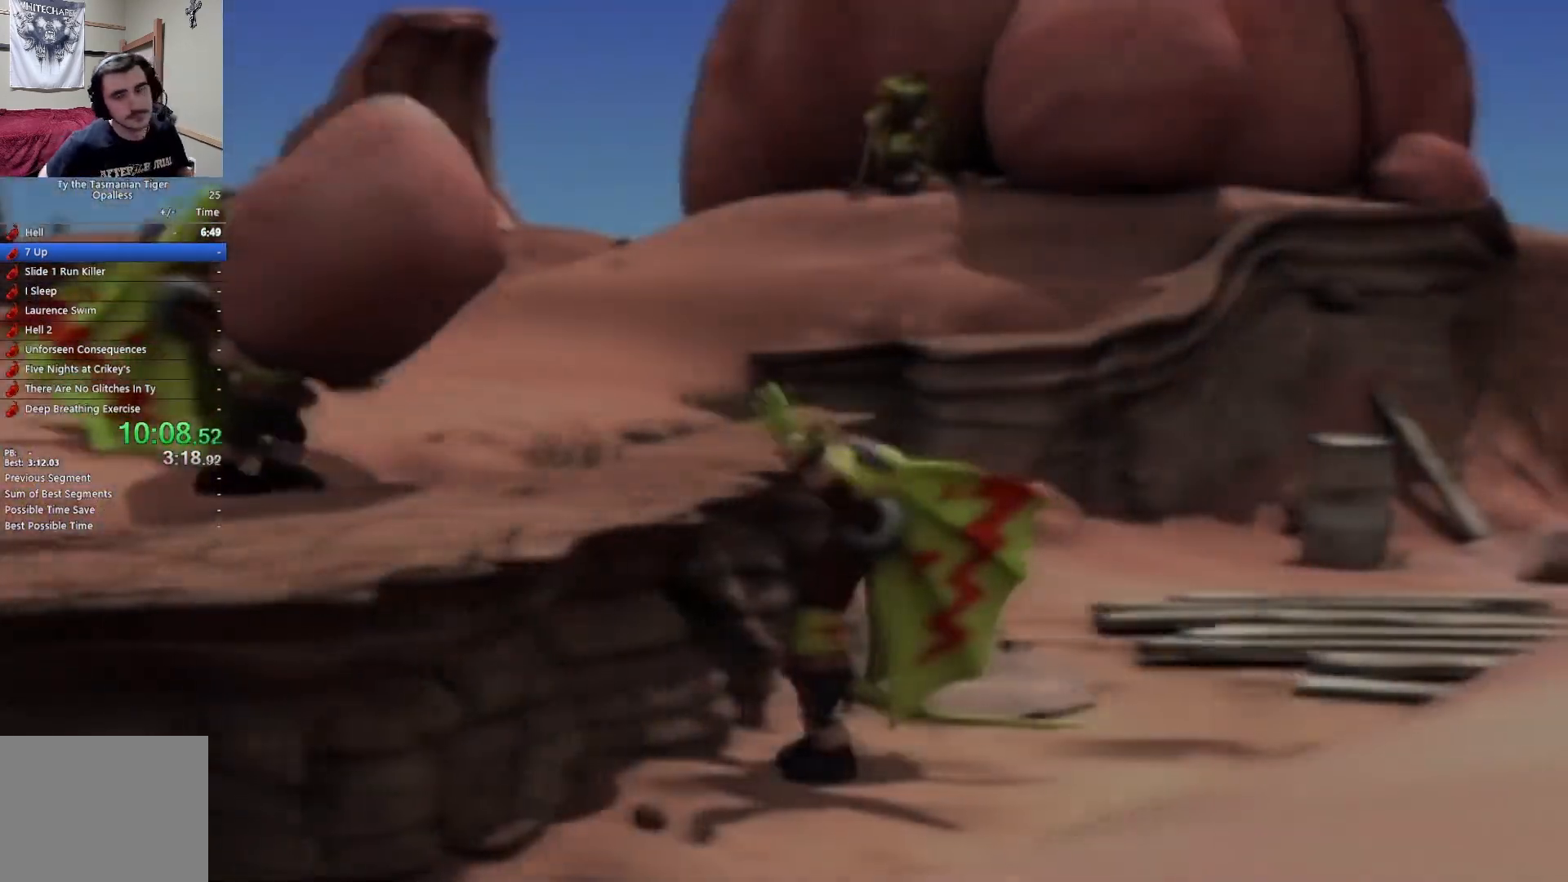
{"keys": [], "events": [[17, "e", "up"], [67, "e", "down"], [167, "e", "up"], [233, "e", "down"], [317, "e", "up"], [367, "e", "down"], [467, "e", "up"]]}
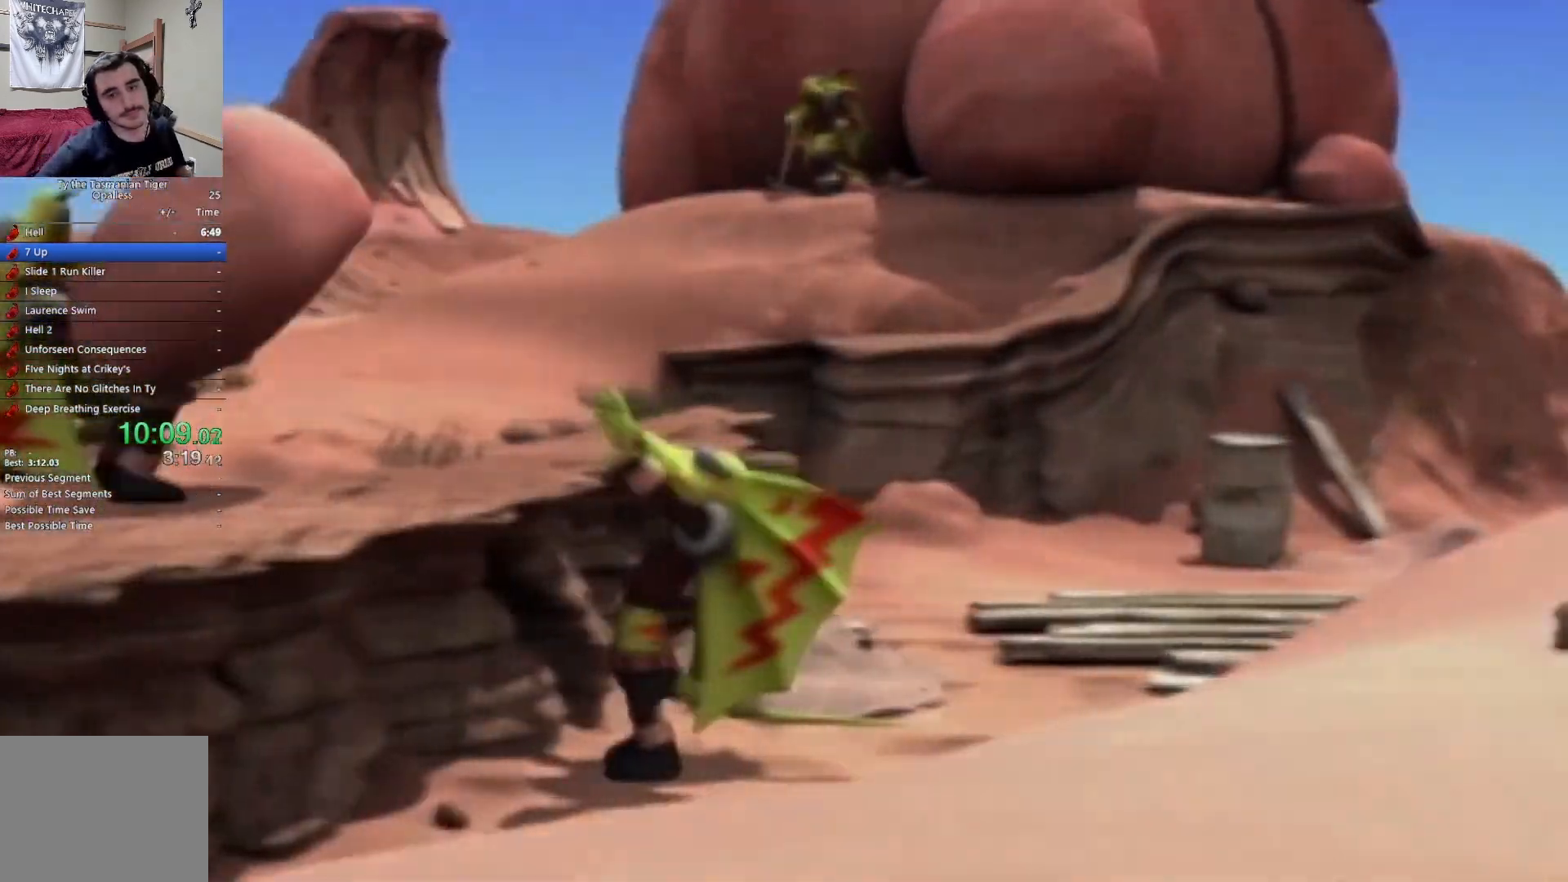
{"keys": [], "events": []}
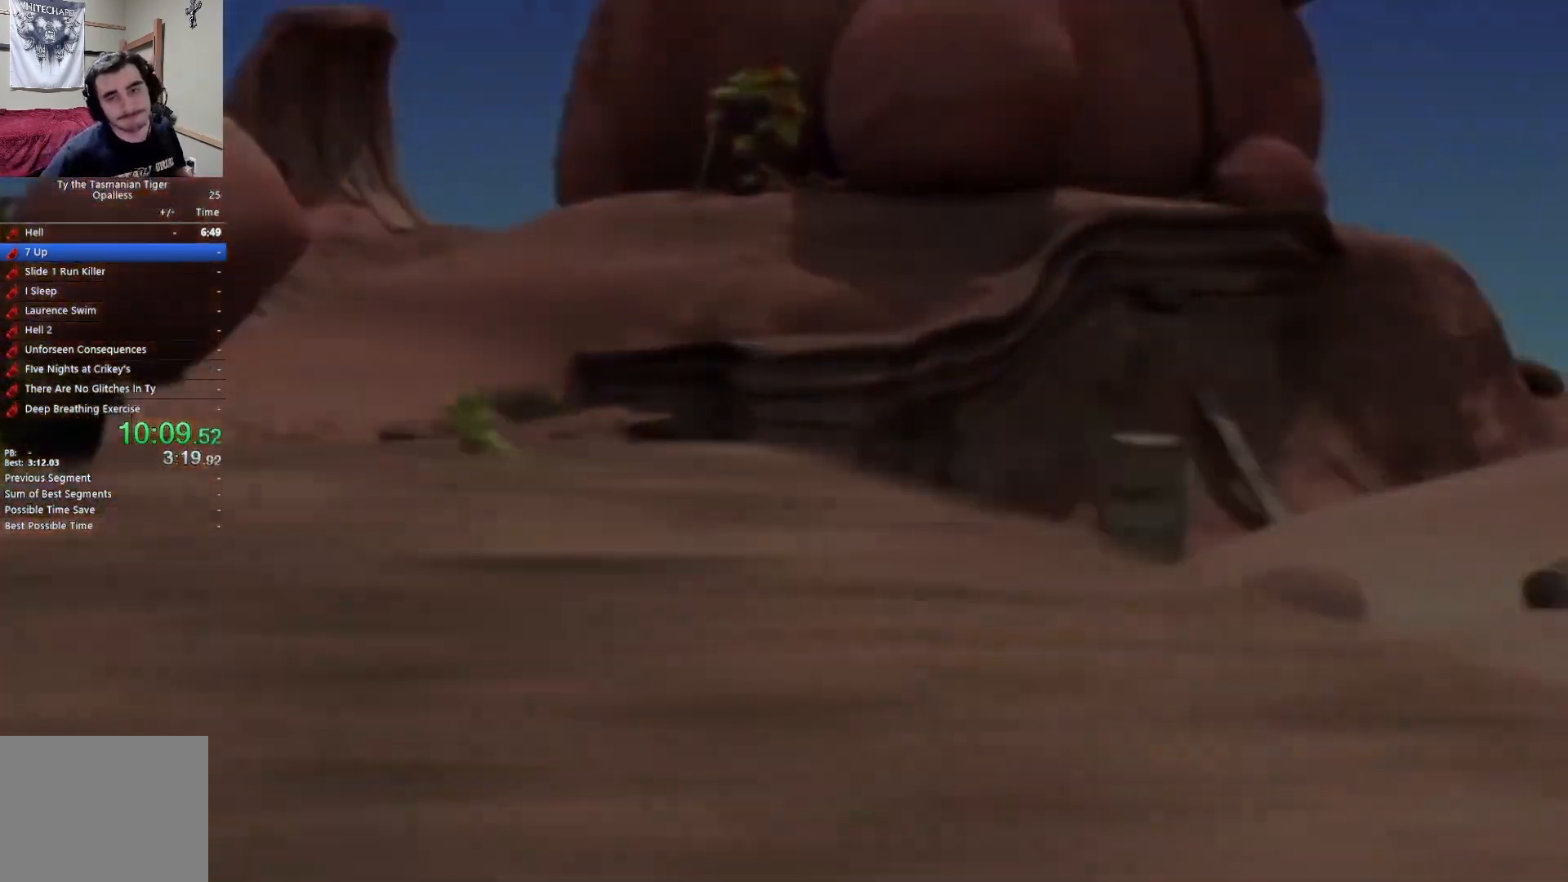
{"keys": [], "events": []}
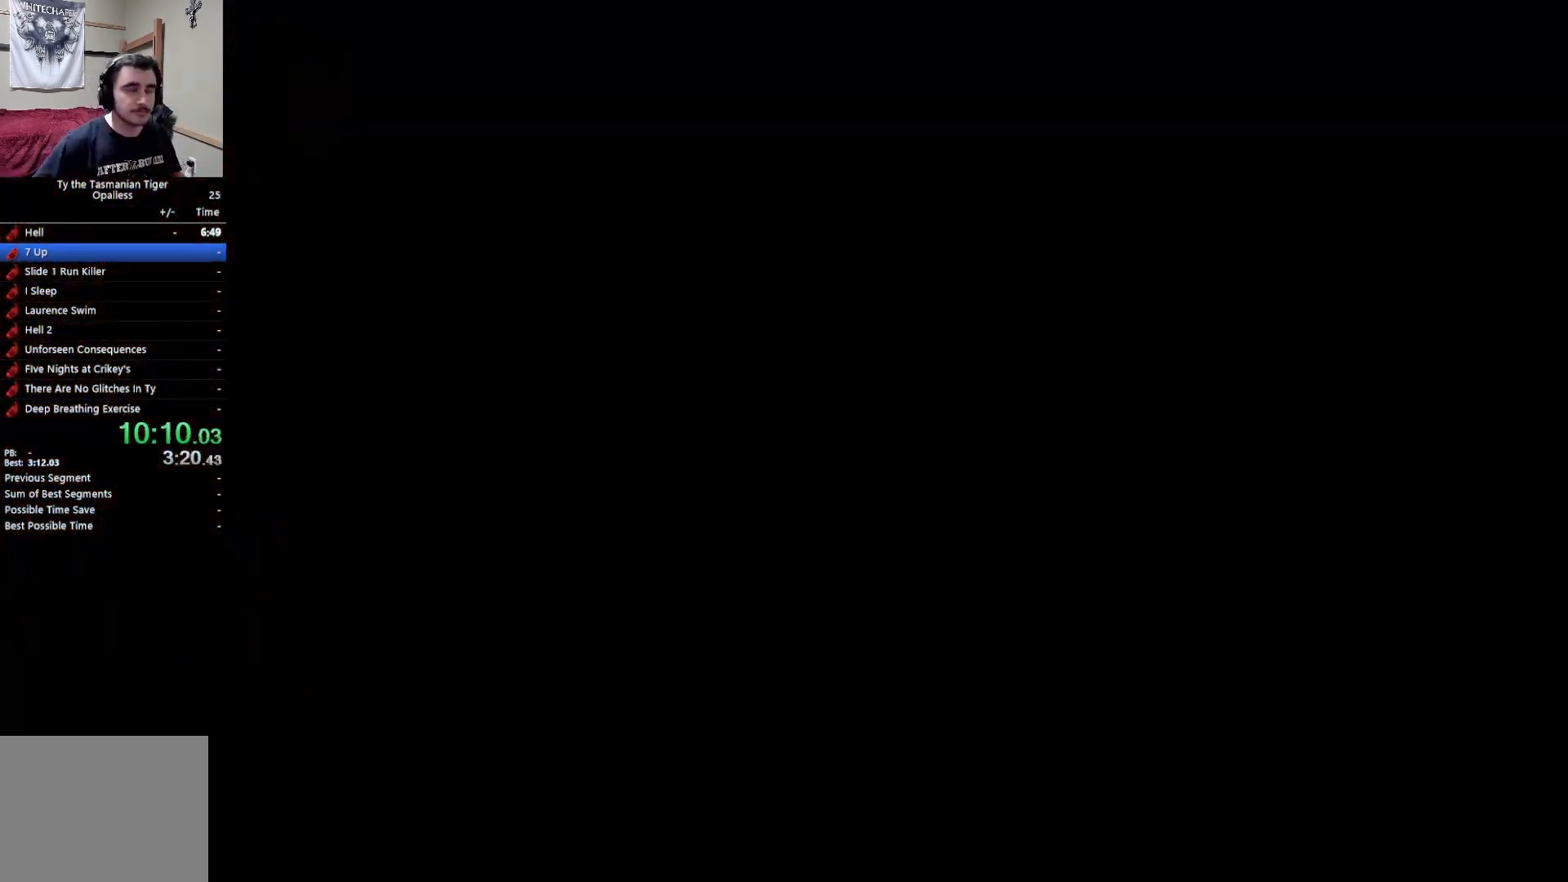
{"keys": [], "events": []}
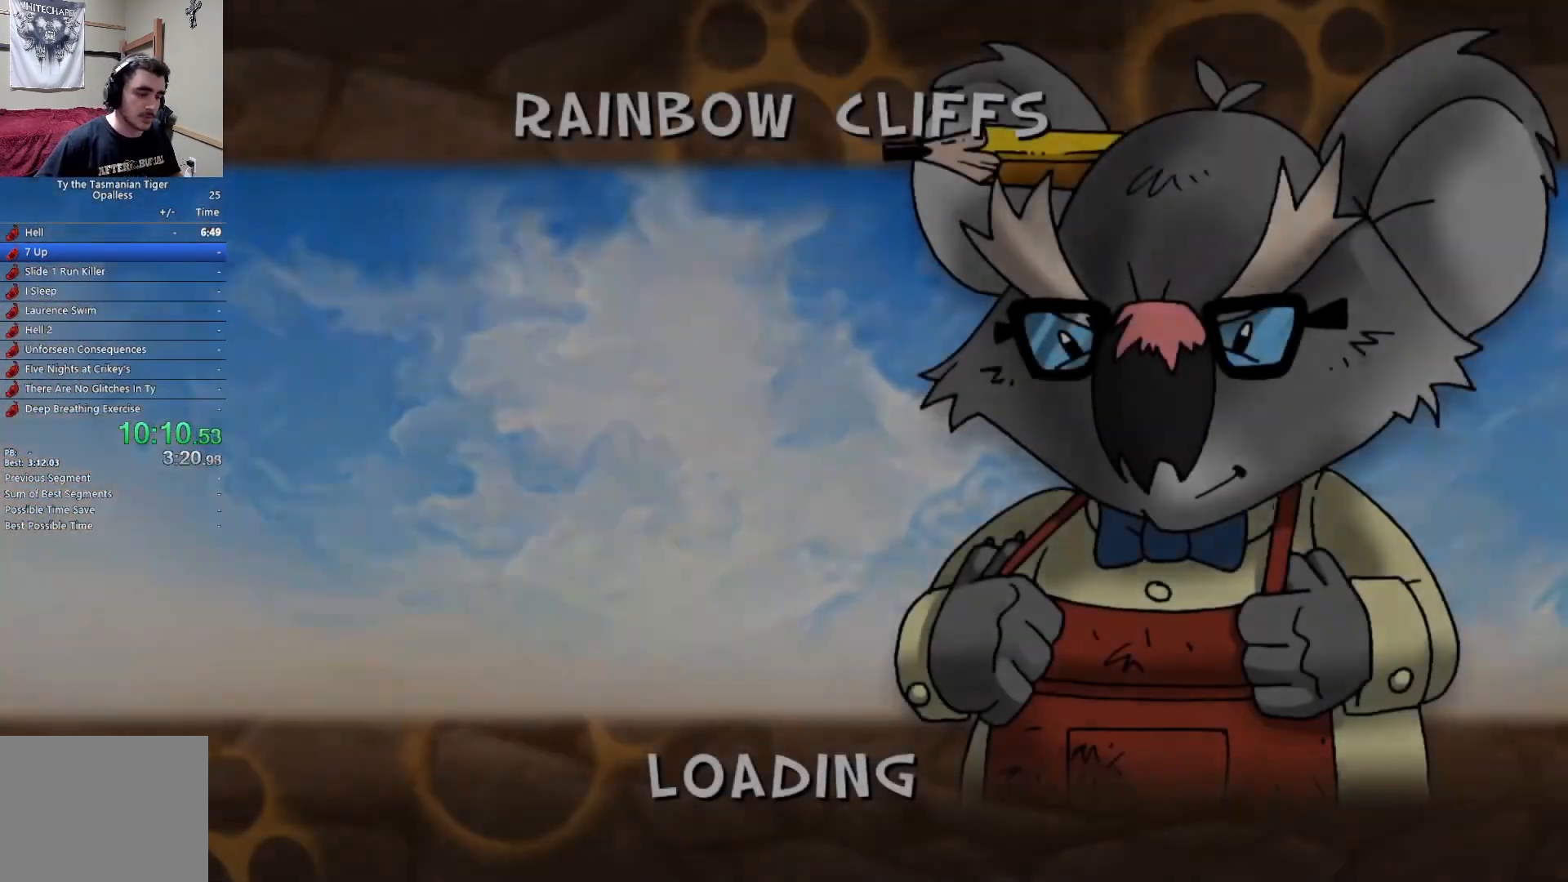
{"keys": [], "events": []}
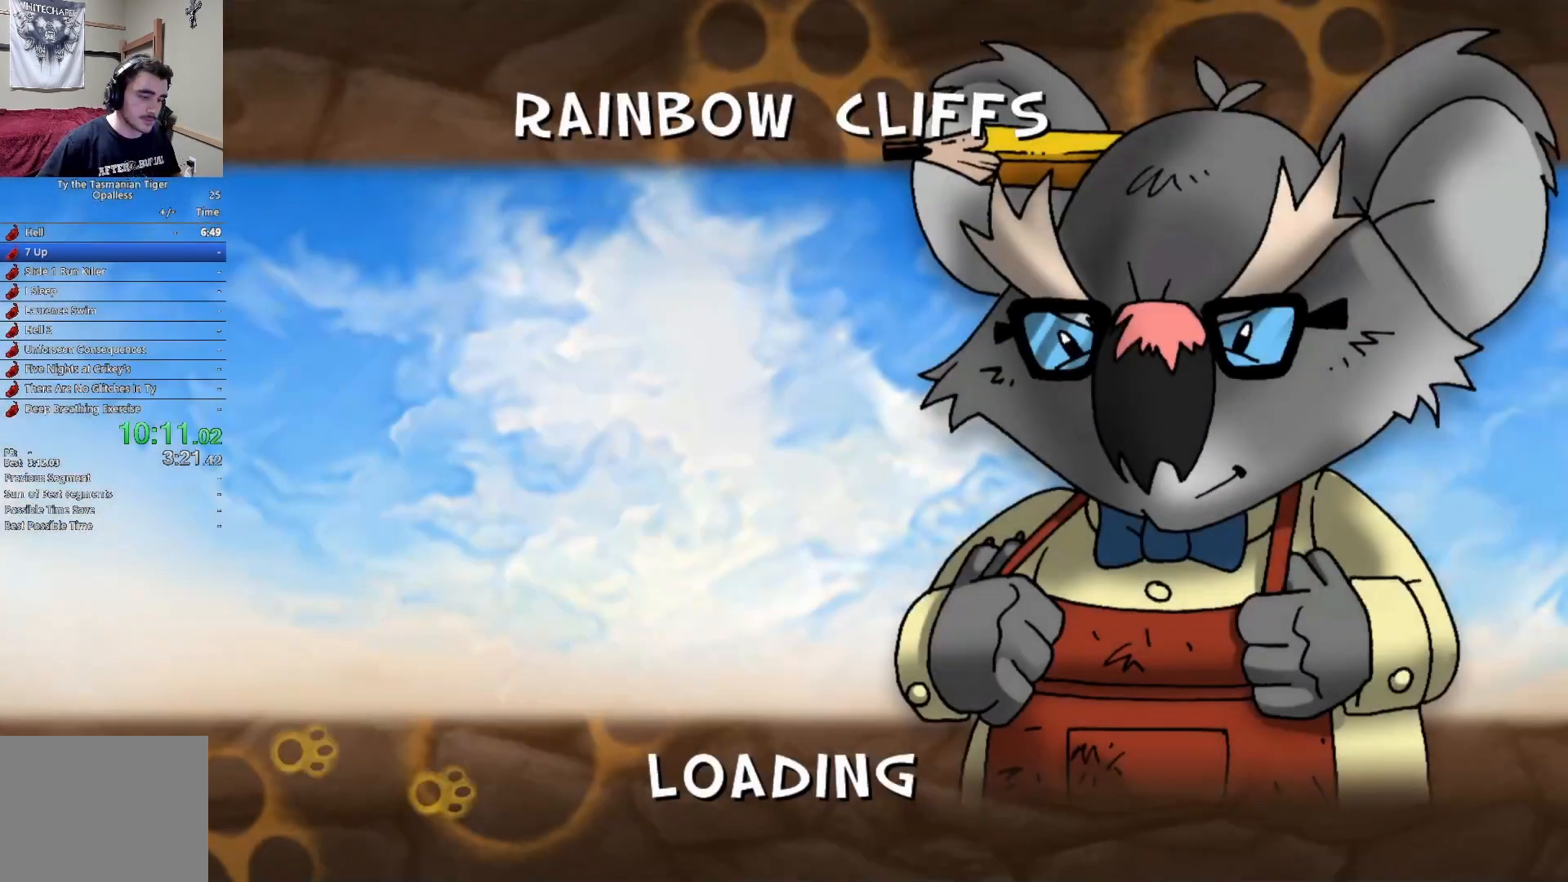
{"keys": [], "events": []}
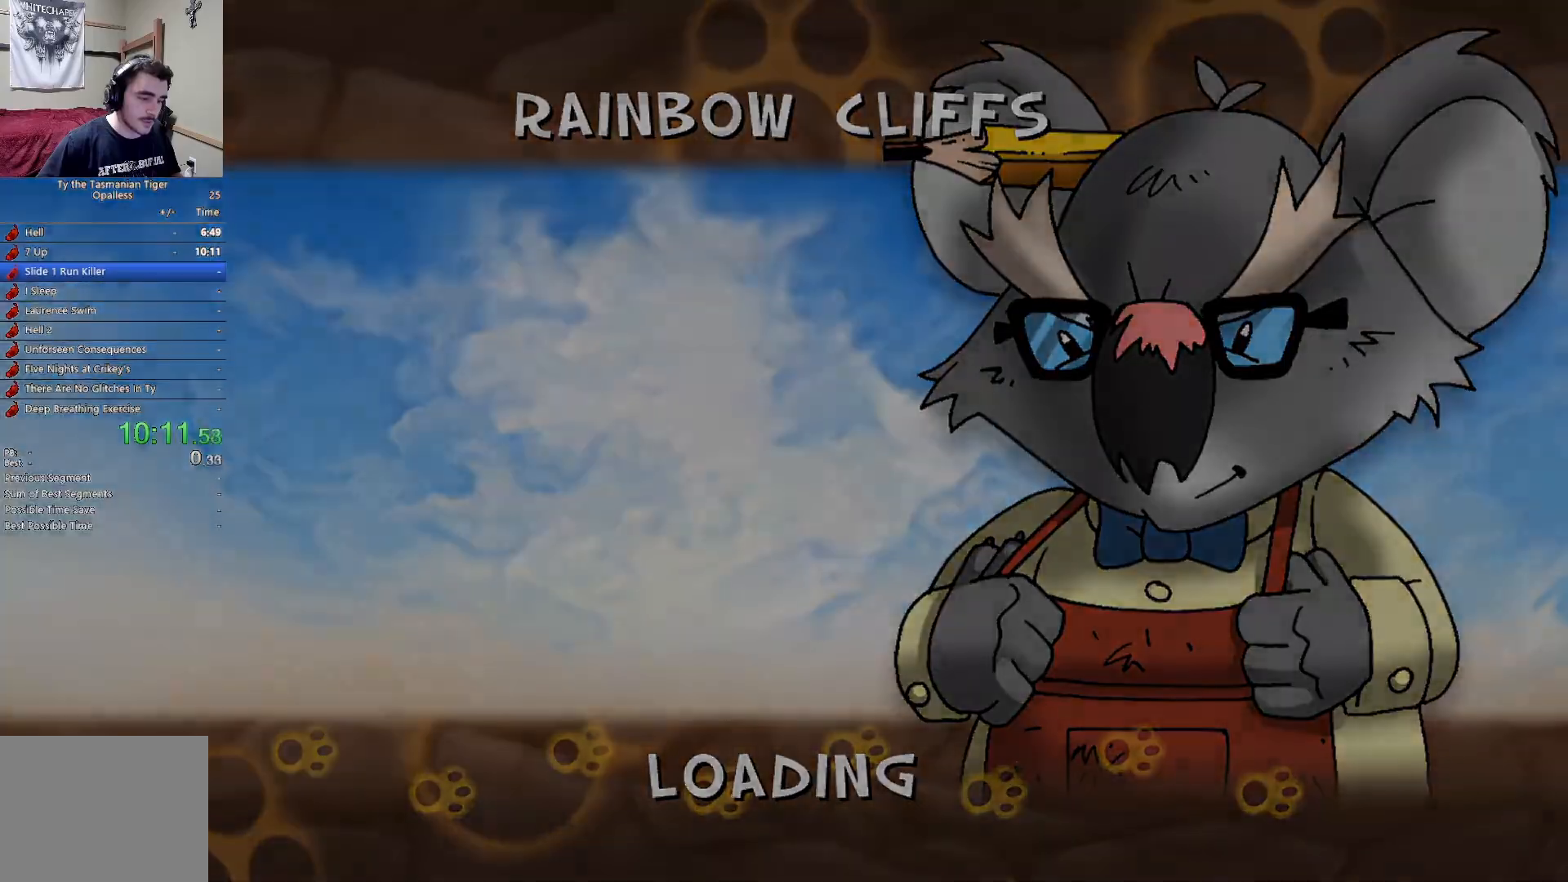
{"keys": ["w"], "events": [[367, "w", "down"]]}
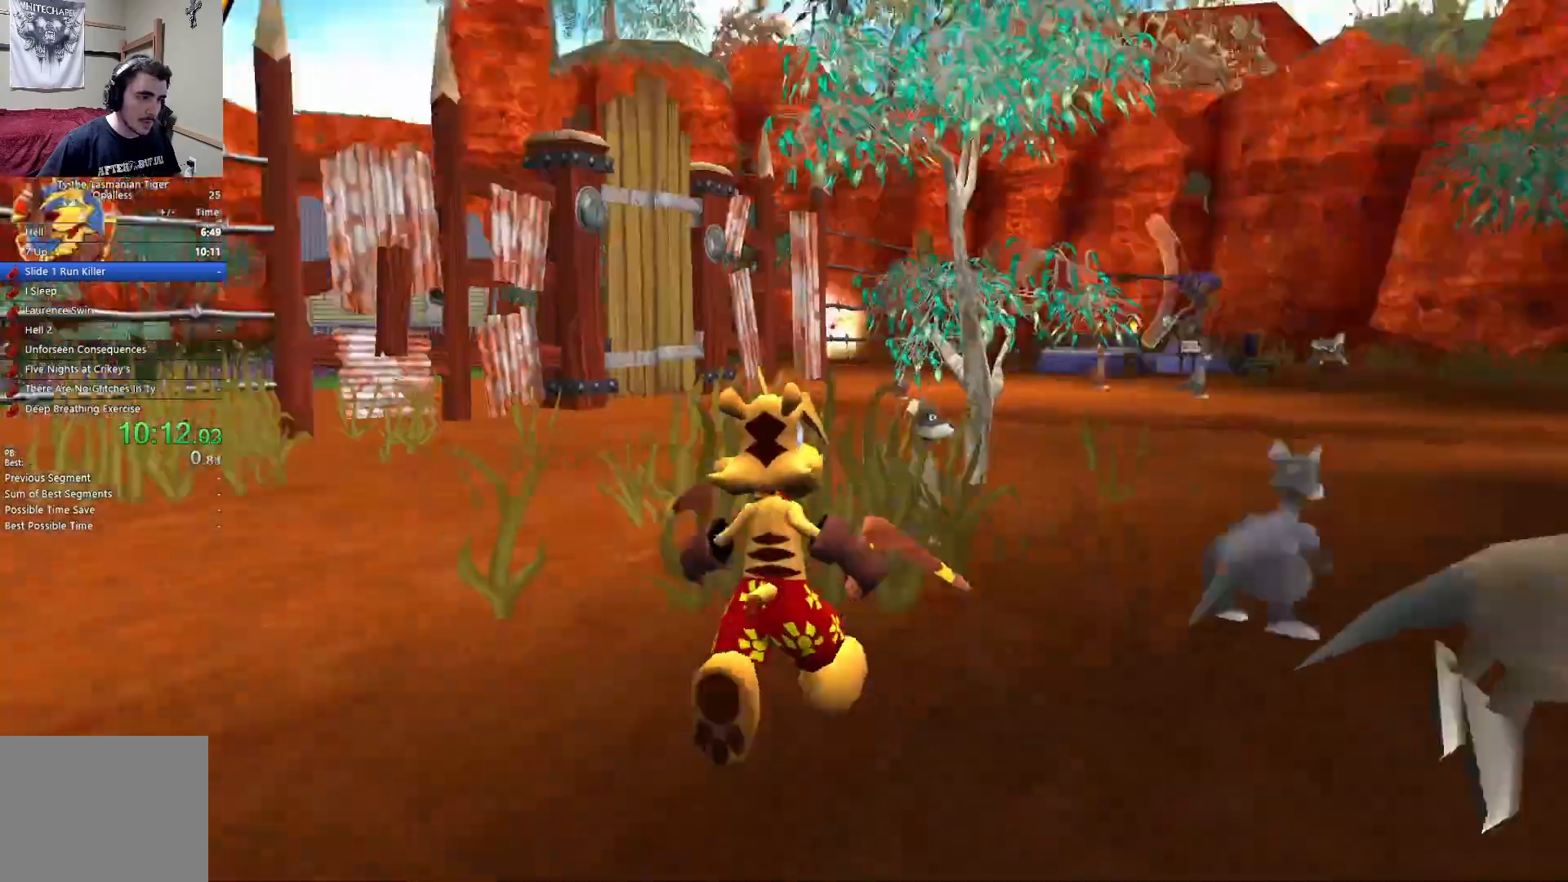
{"keys": ["w"], "events": []}
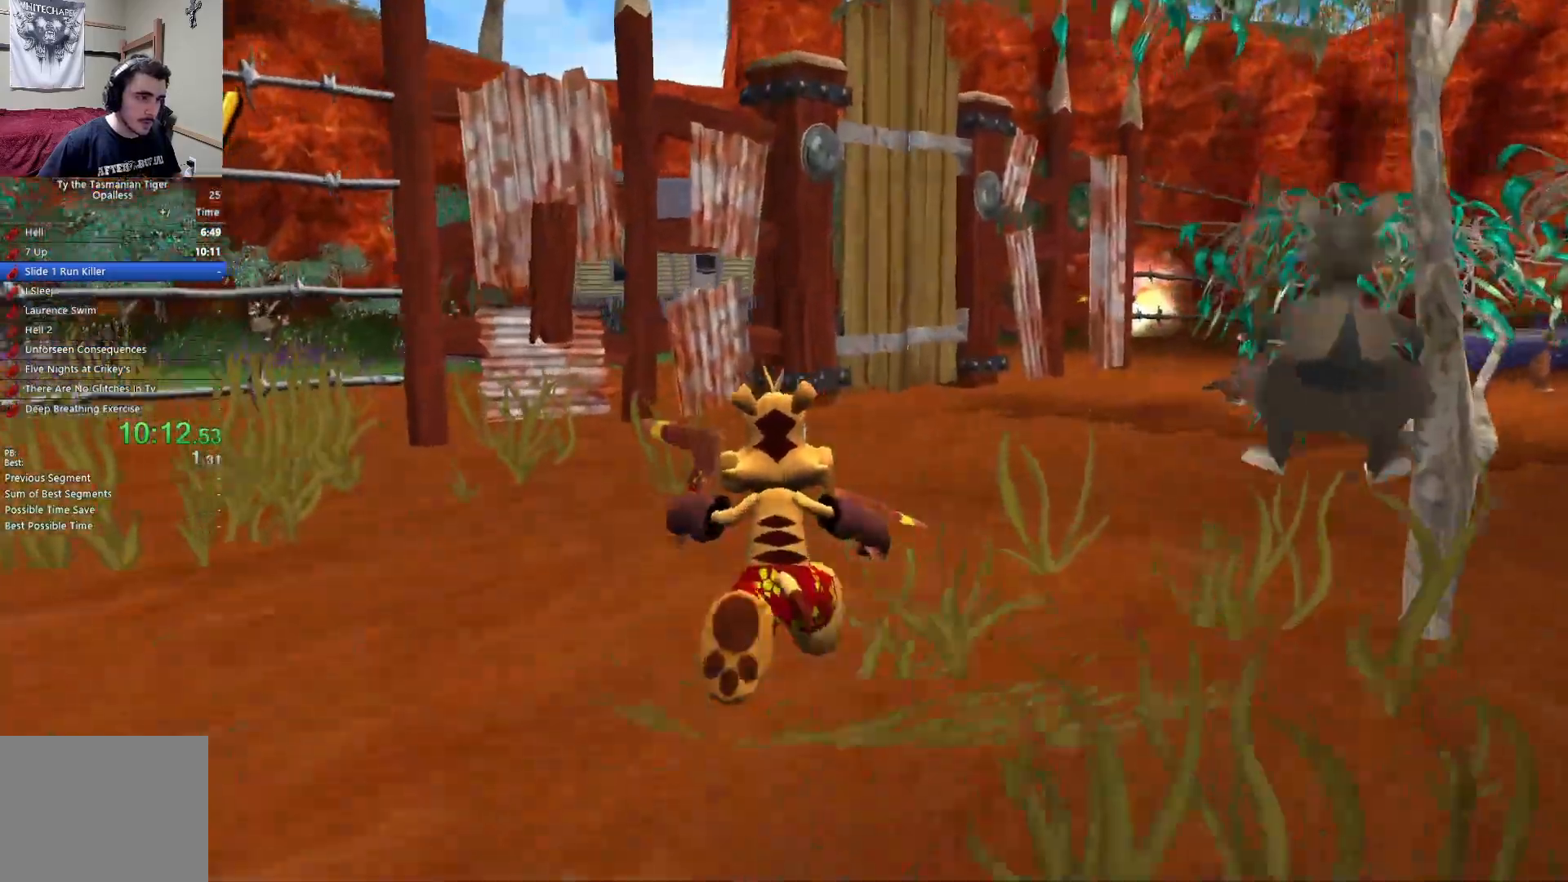
{"keys": ["w"], "events": []}
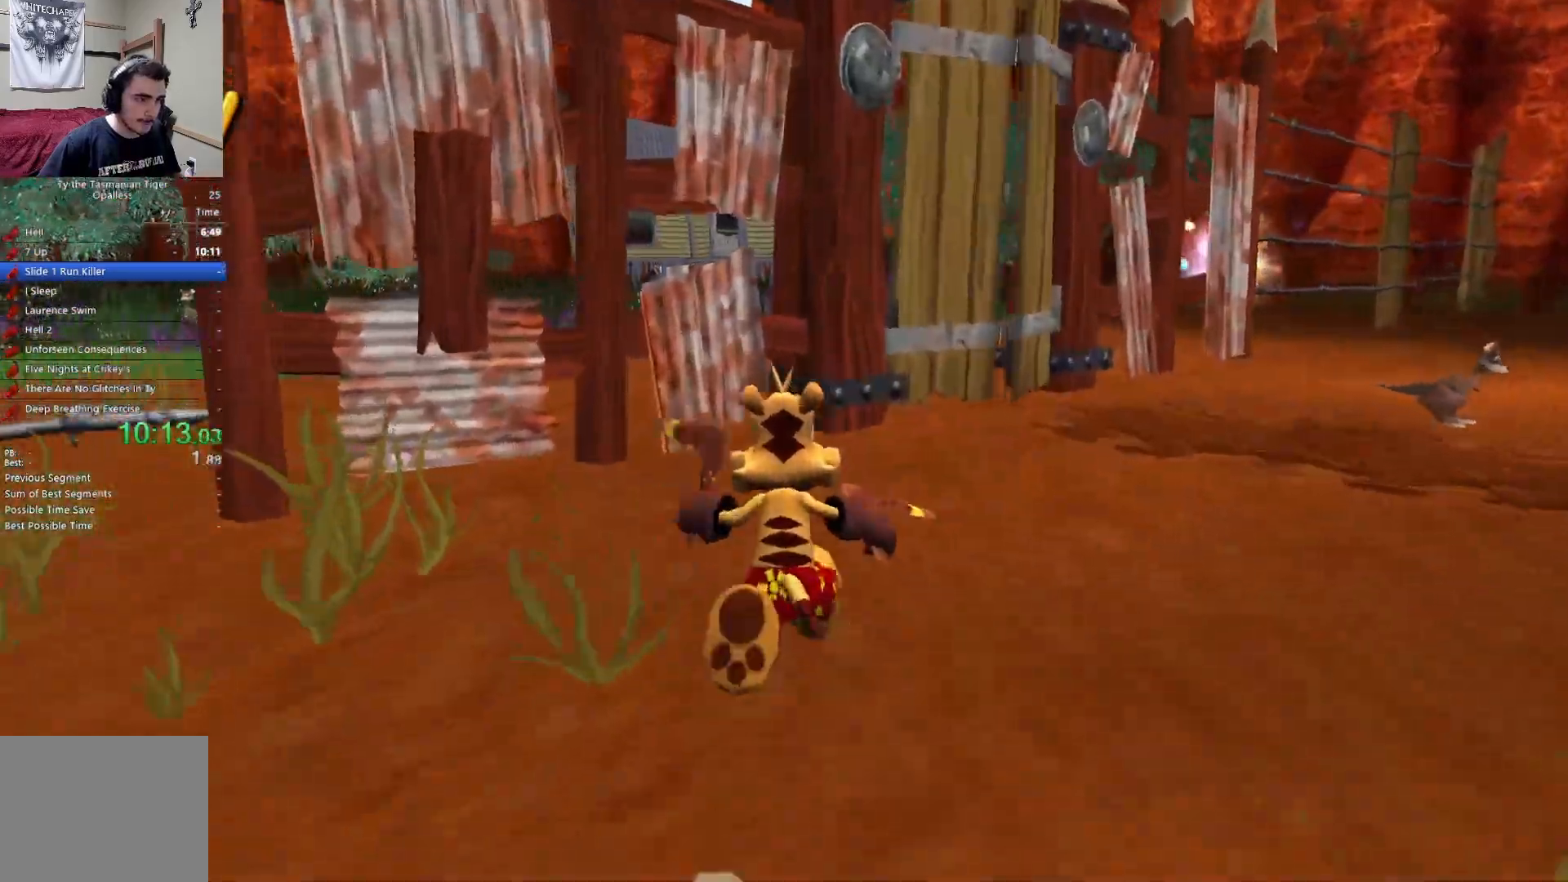
{"keys": ["w"], "events": [[300, "space", "down"], [467, "space", "up"]]}
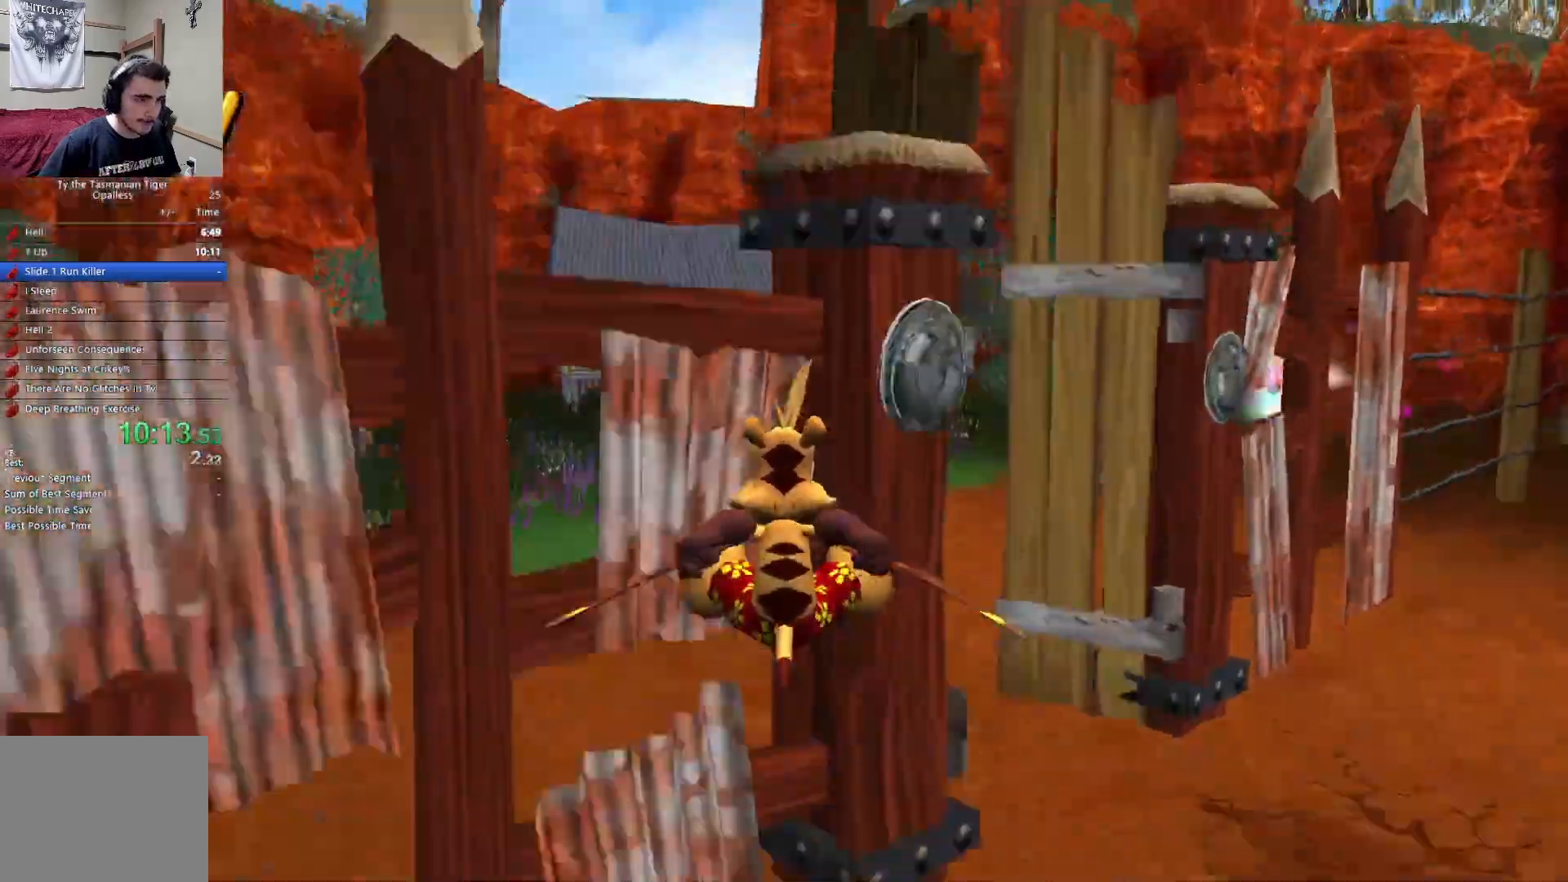
{"keys": ["w"], "events": [[167, "space", "down"], [317, "space", "up"]]}
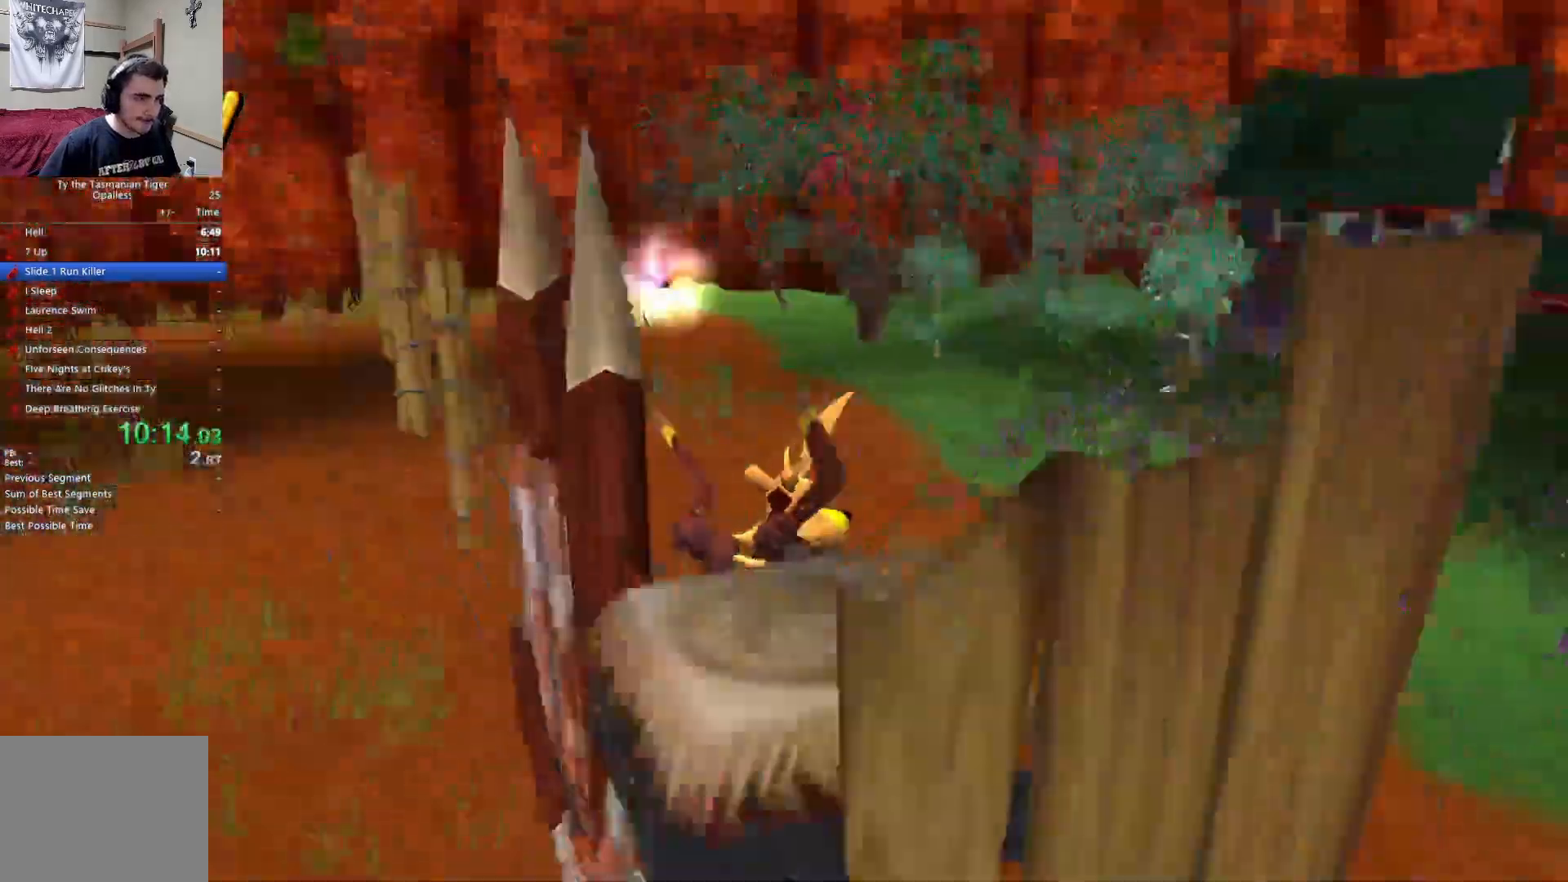
{"keys": ["space", "w"], "events": [[450, "space", "down"]]}
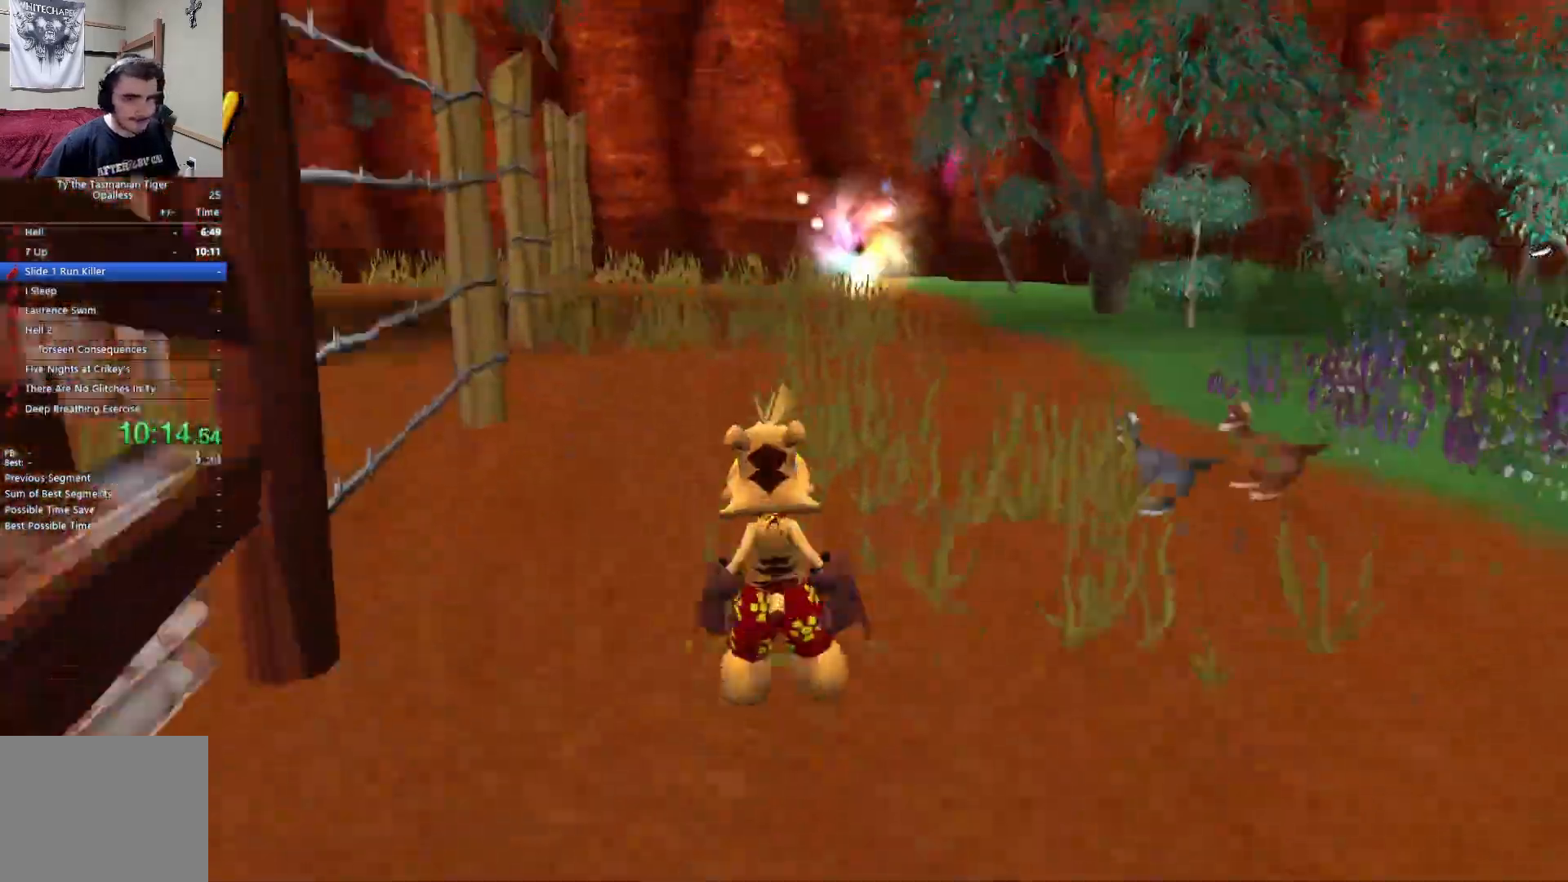
{"keys": ["w"], "events": [[100, "space", "up"]]}